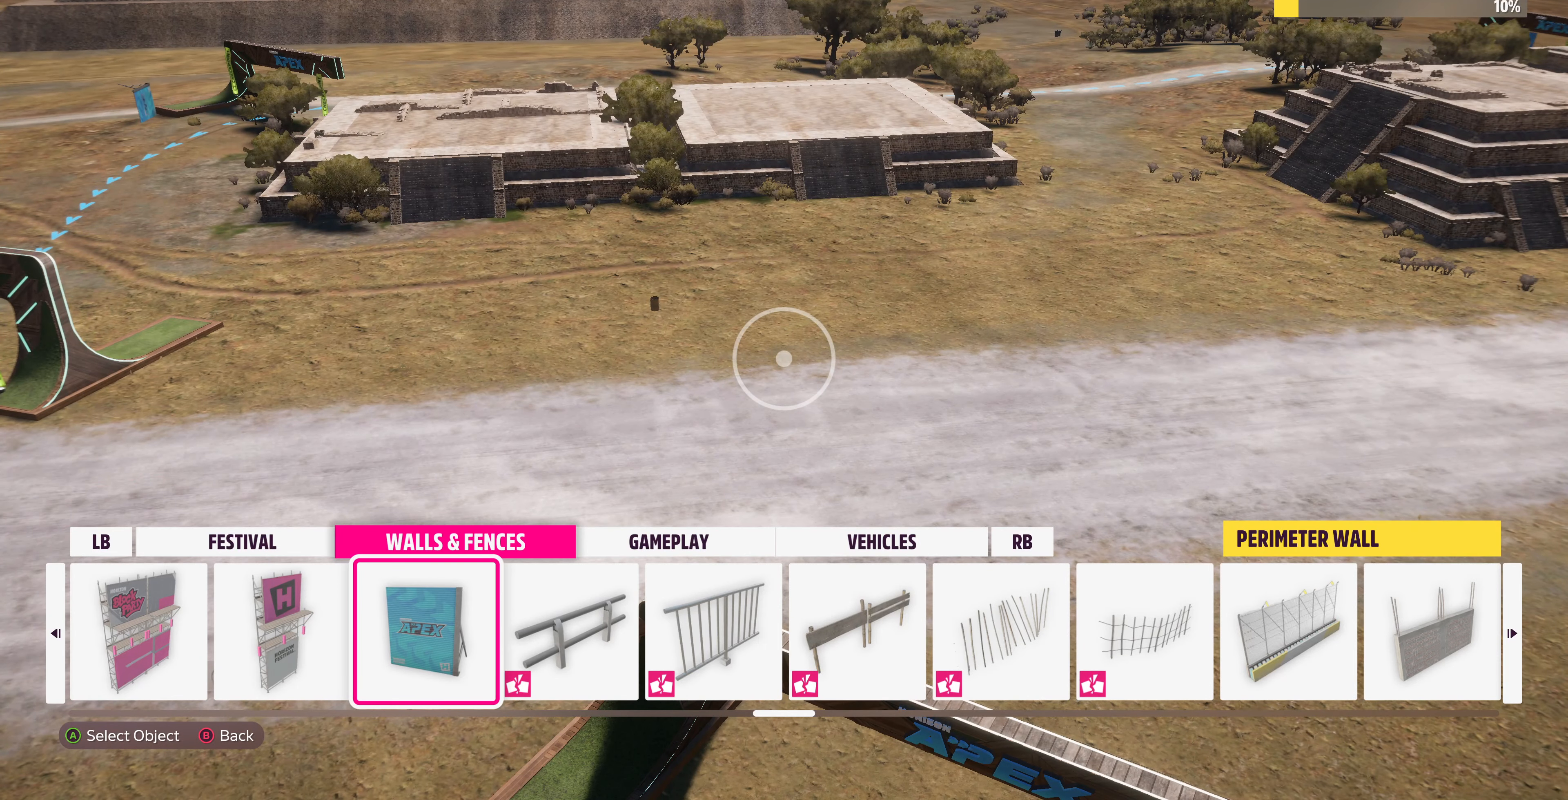
Gameplay with a controller (PlayStation layout); each line is a JSON object with the inputs held at the frame after it. "events" lists button and stick changes between this image and that frame as [ms after this image, input, new state], when the widget could be followed in between.
{"buttons": ["CROSS"], "left_stick": "center", "right_stick": "center", "events": [[400, "CROSS", "down"]]}
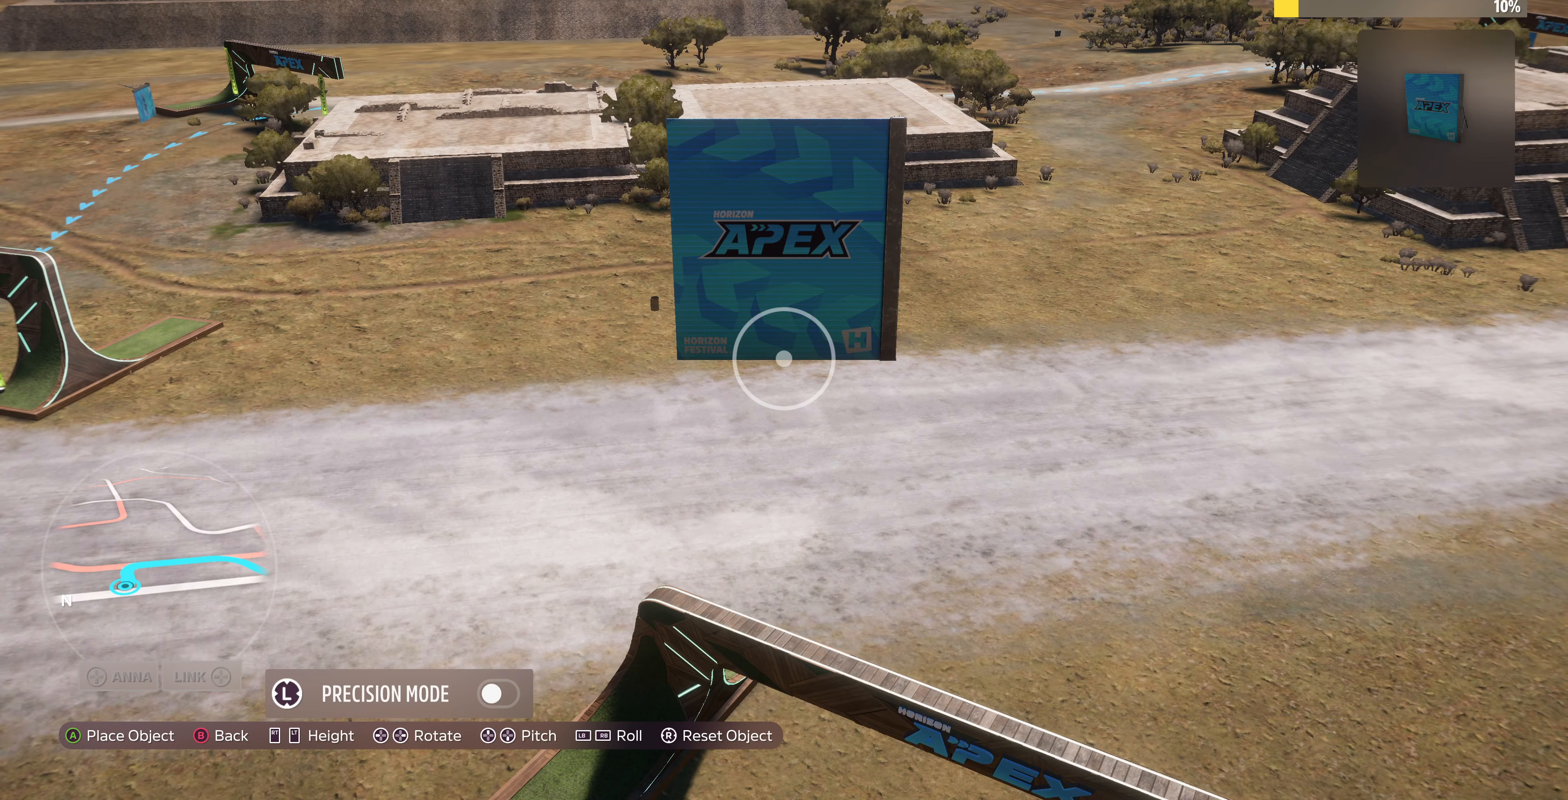
{"buttons": [], "left_stick": "center", "right_stick": "down-left", "events": [[67, "CROSS", "up"], [434, "right_stick", "down-left"]]}
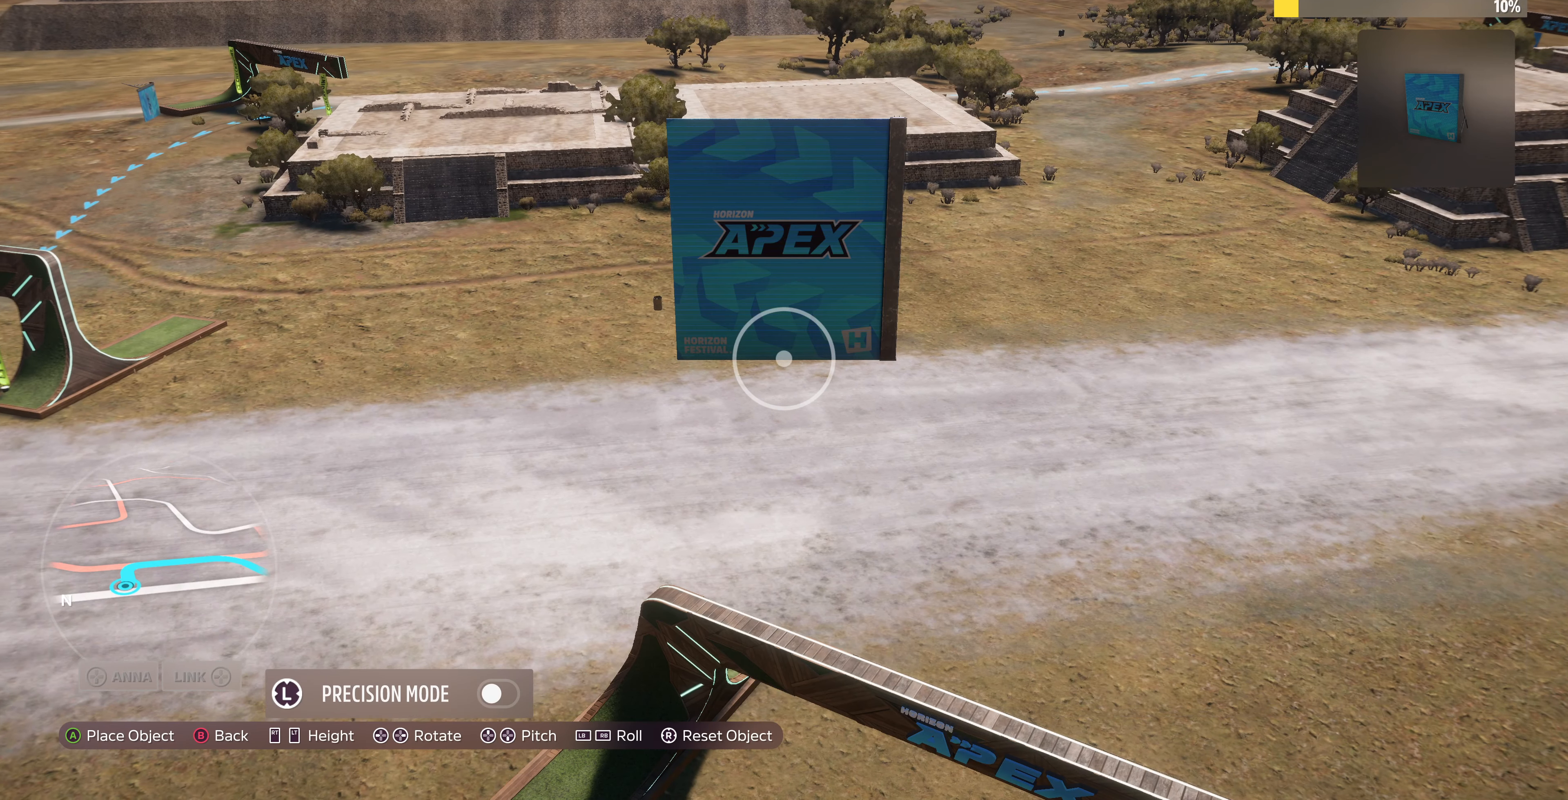
{"buttons": ["R1"], "left_stick": "center", "right_stick": "center", "events": [[134, "right_stick", "center"], [467, "R1", "down"]]}
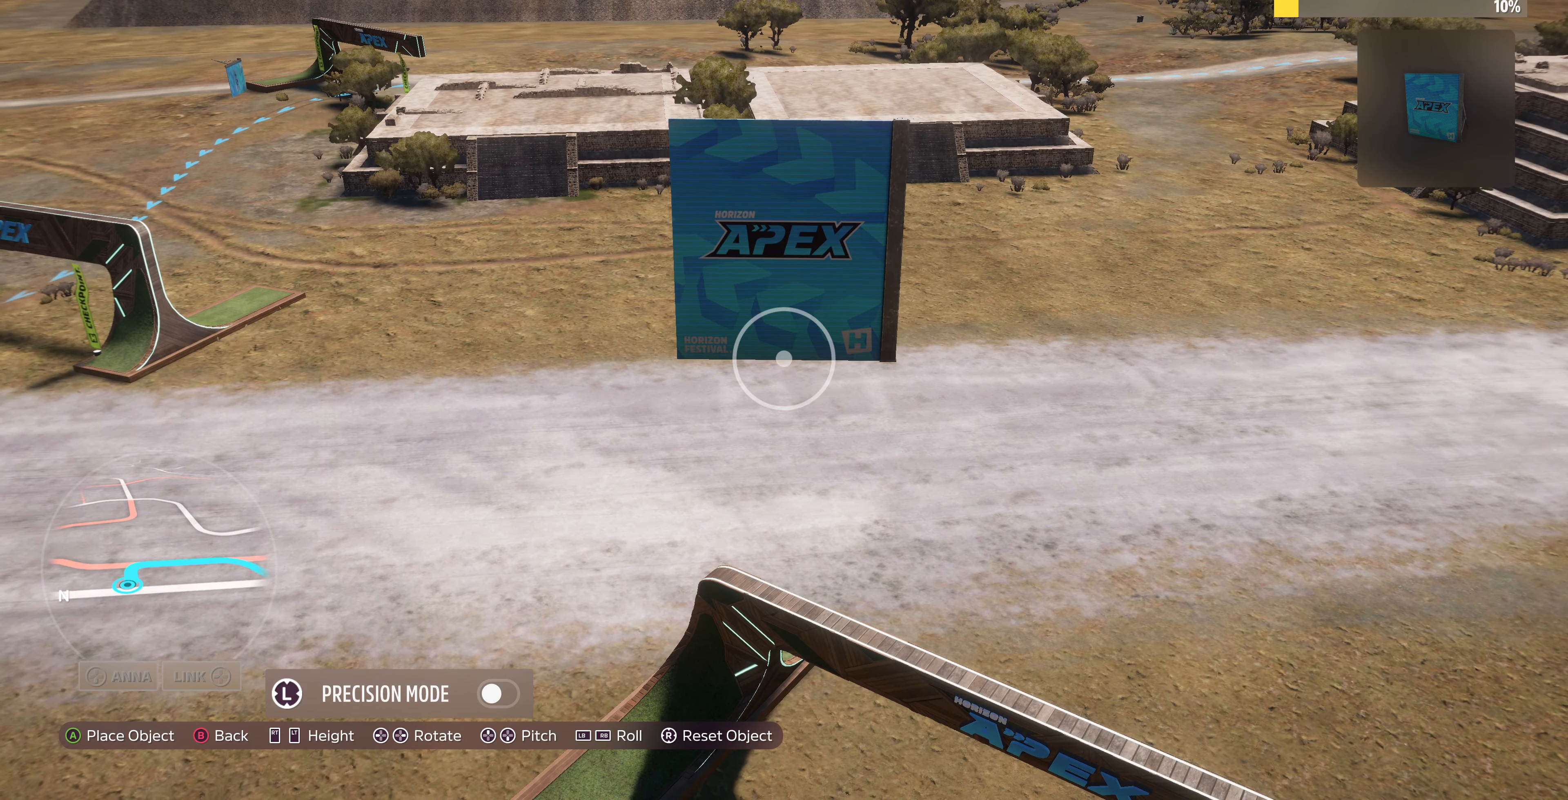
{"buttons": ["R1"], "left_stick": "center", "right_stick": "center", "events": []}
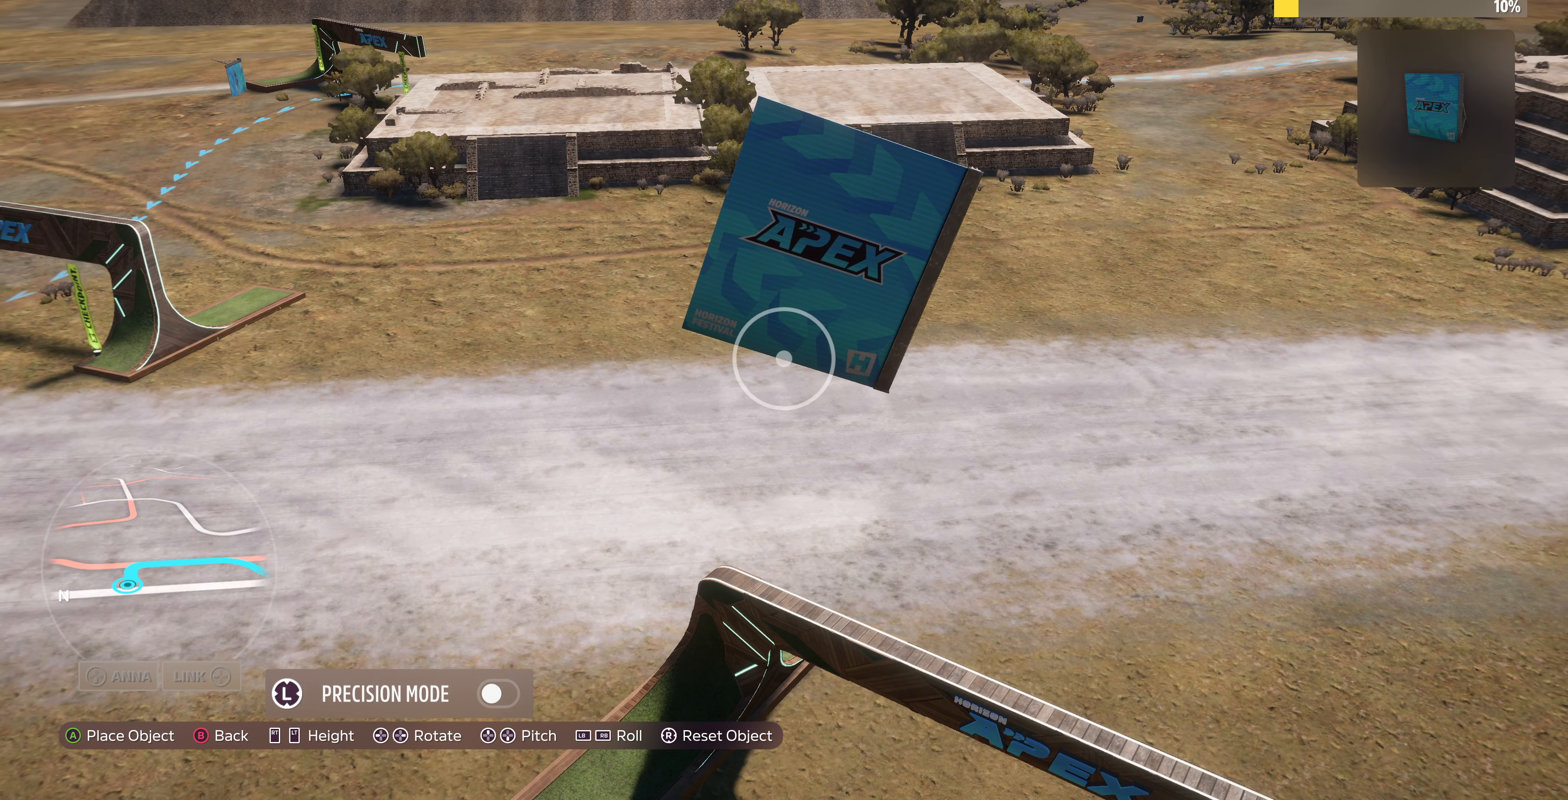
{"buttons": ["R1"], "left_stick": "center", "right_stick": "center", "events": []}
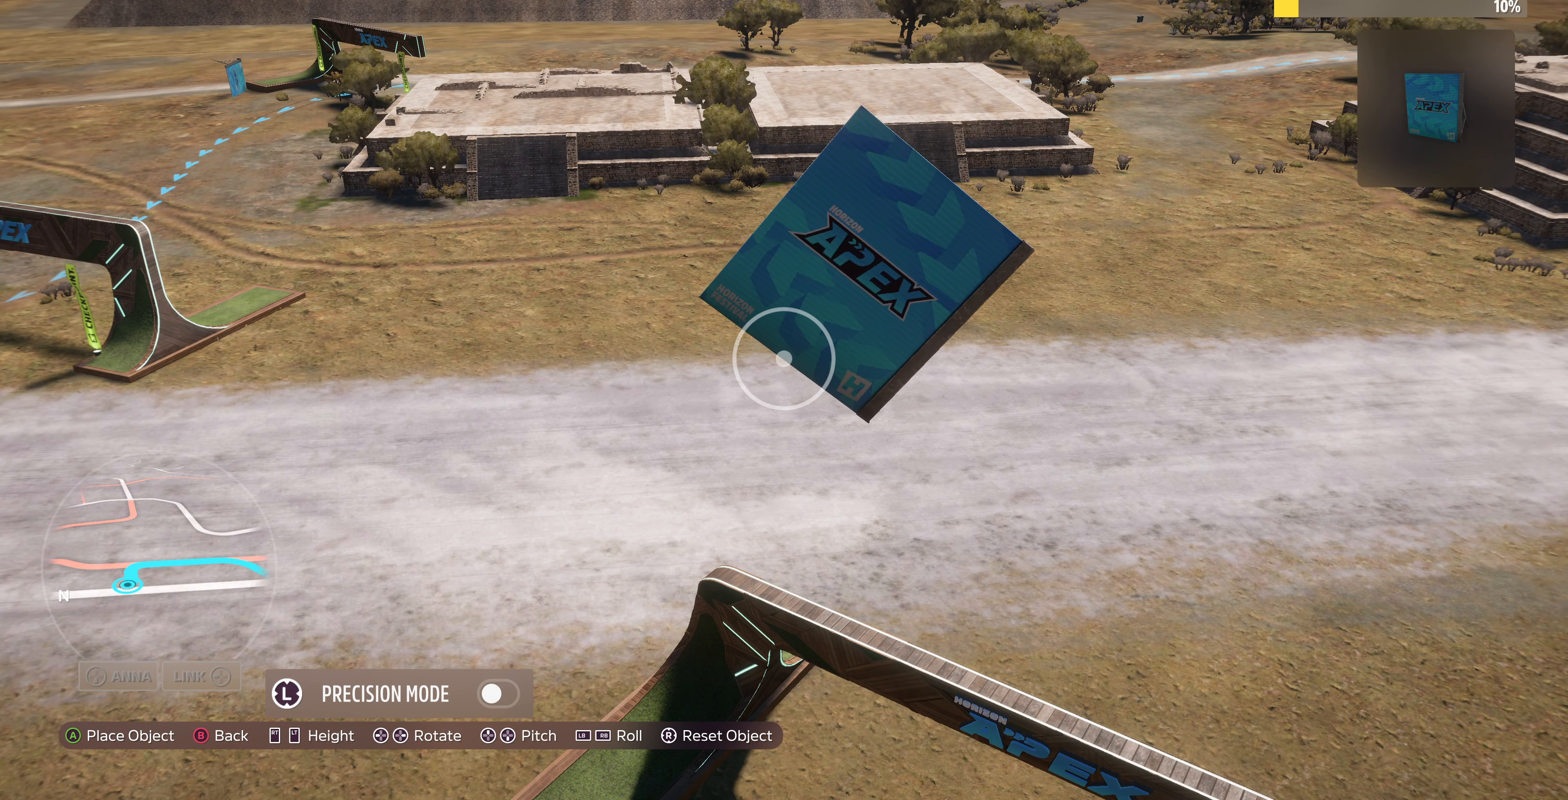
{"buttons": ["R1"], "left_stick": "center", "right_stick": "center", "events": []}
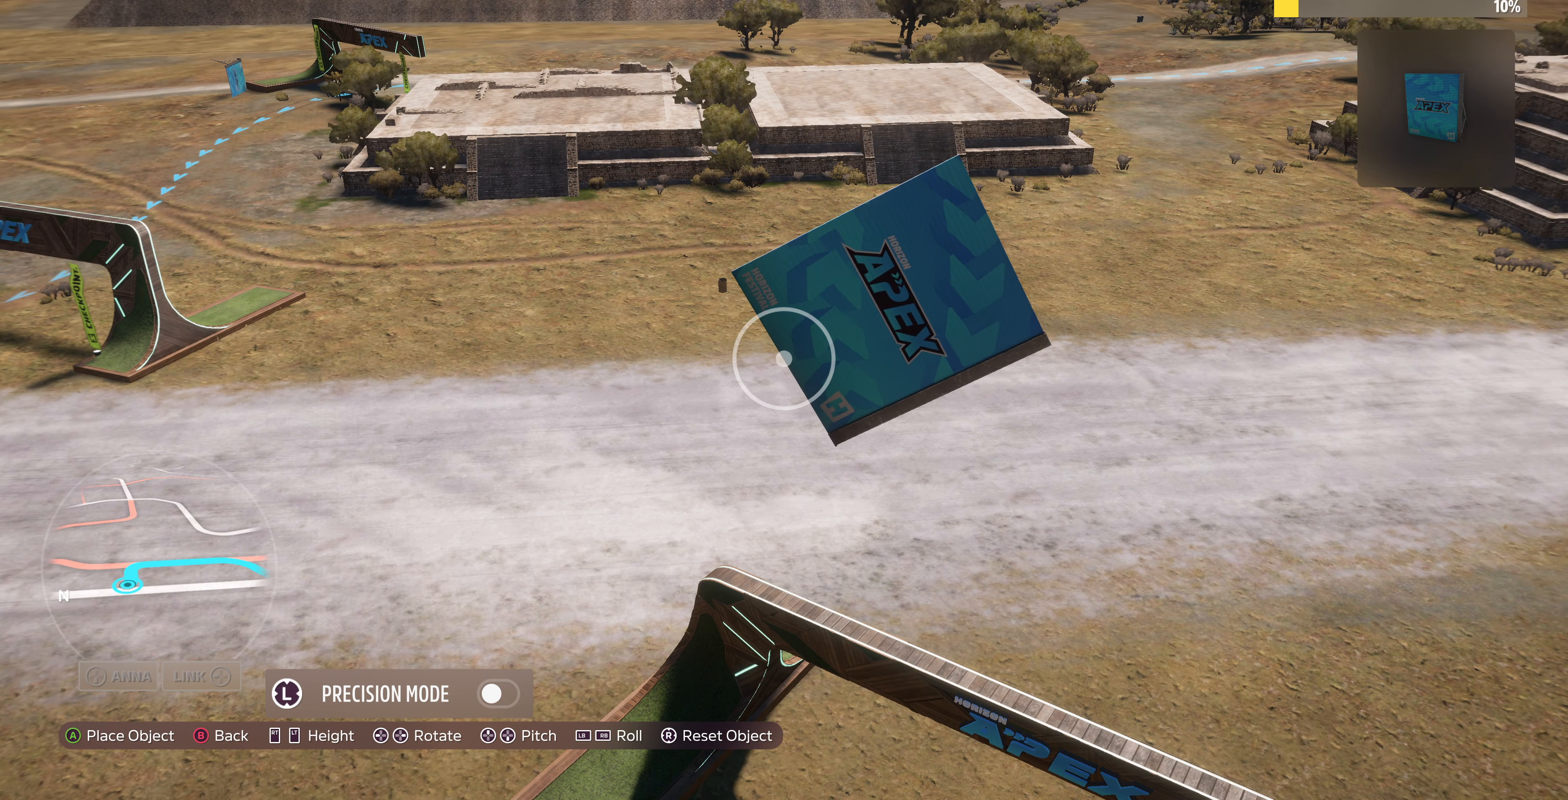
{"buttons": ["R1"], "left_stick": "center", "right_stick": "center", "events": []}
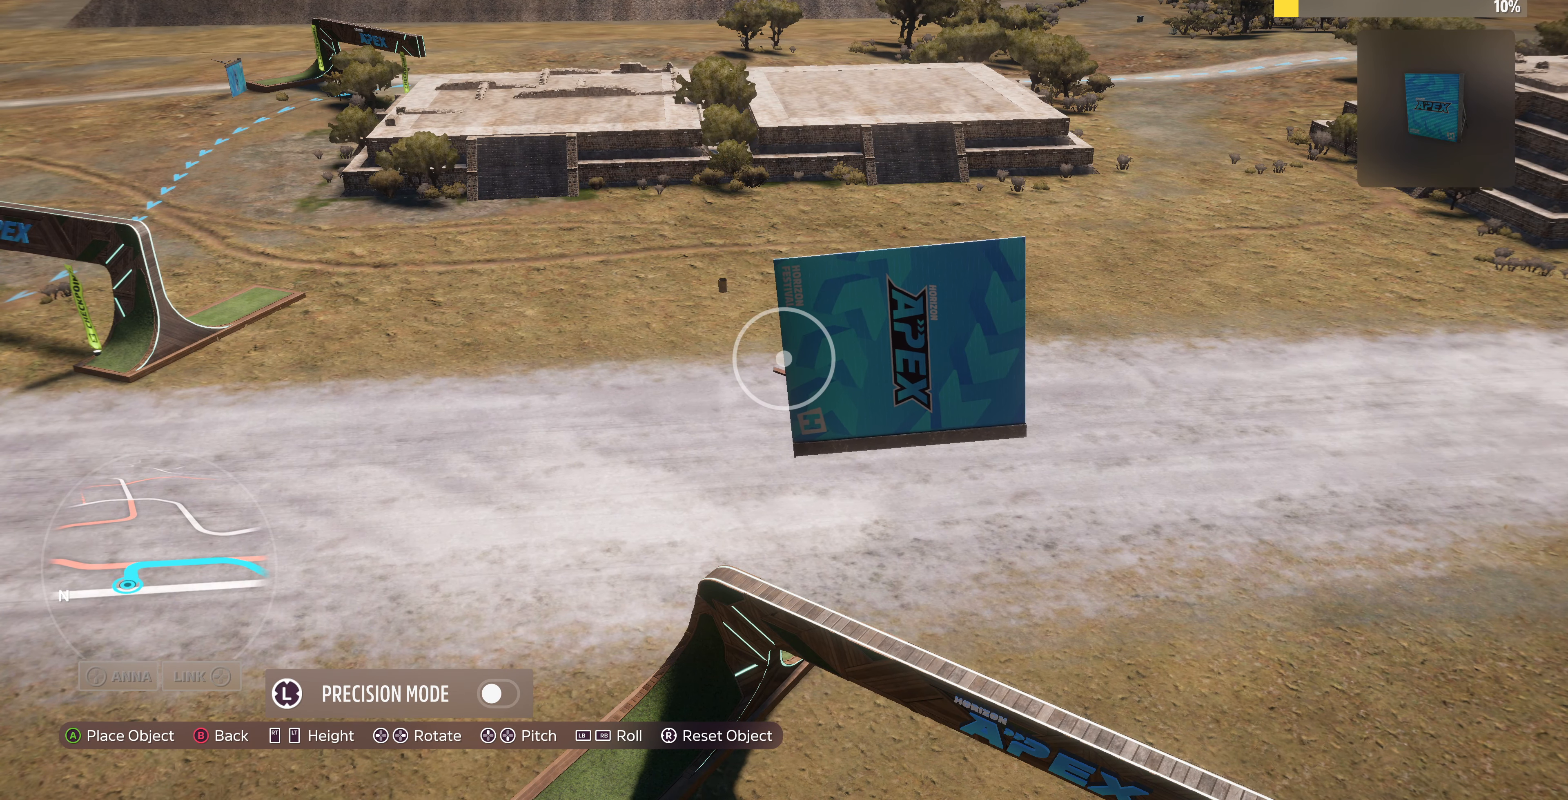
{"buttons": [], "left_stick": "center", "right_stick": "center", "events": [[67, "R1", "up"]]}
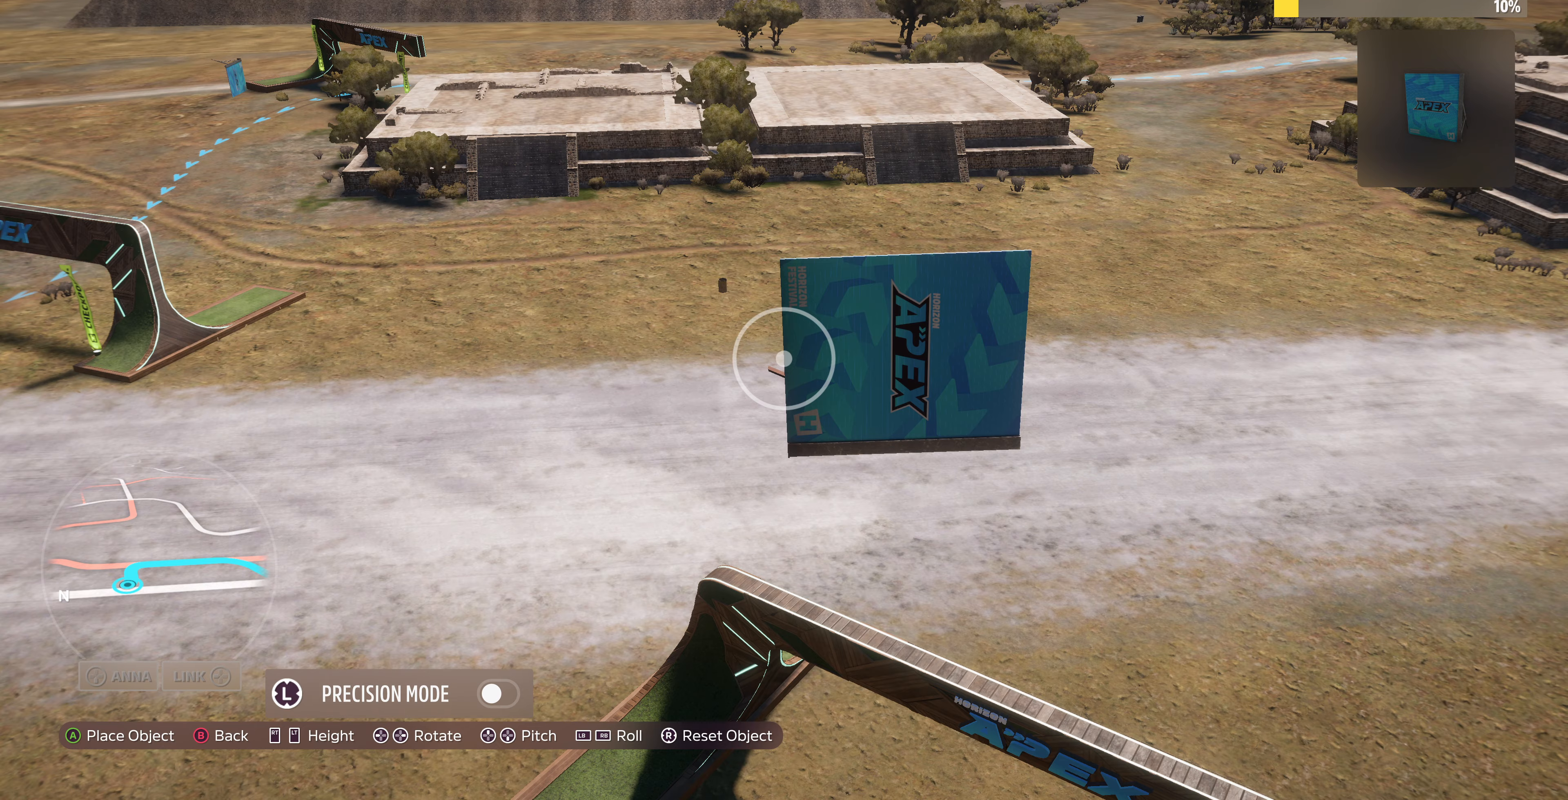
{"buttons": [], "left_stick": "center", "right_stick": "center", "events": [[233, "R1", "down"], [267, "R1", "up"]]}
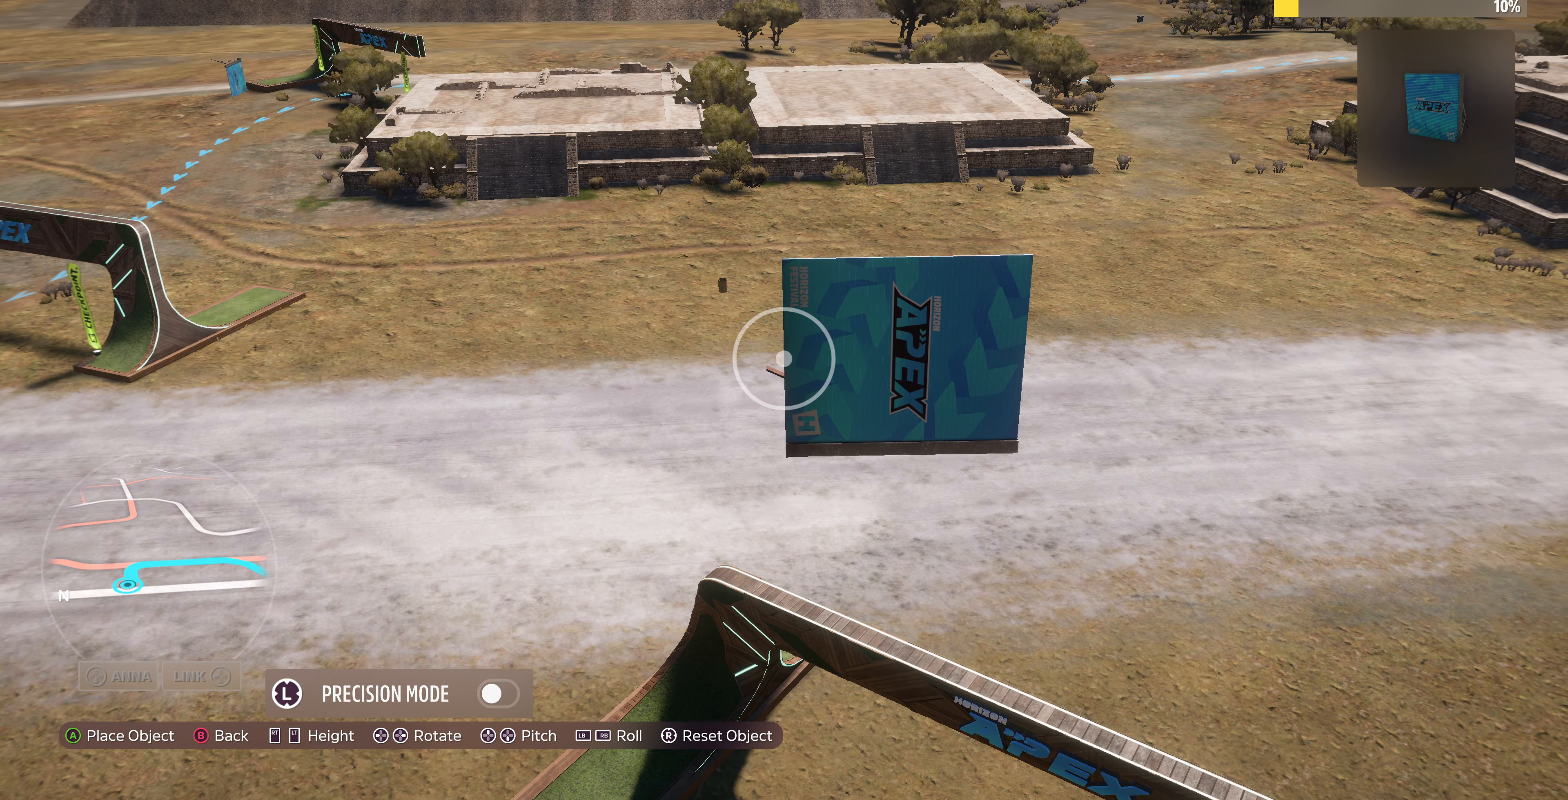
{"buttons": [], "left_stick": "up-right", "right_stick": "center", "events": [[367, "left_stick", "up-right"]]}
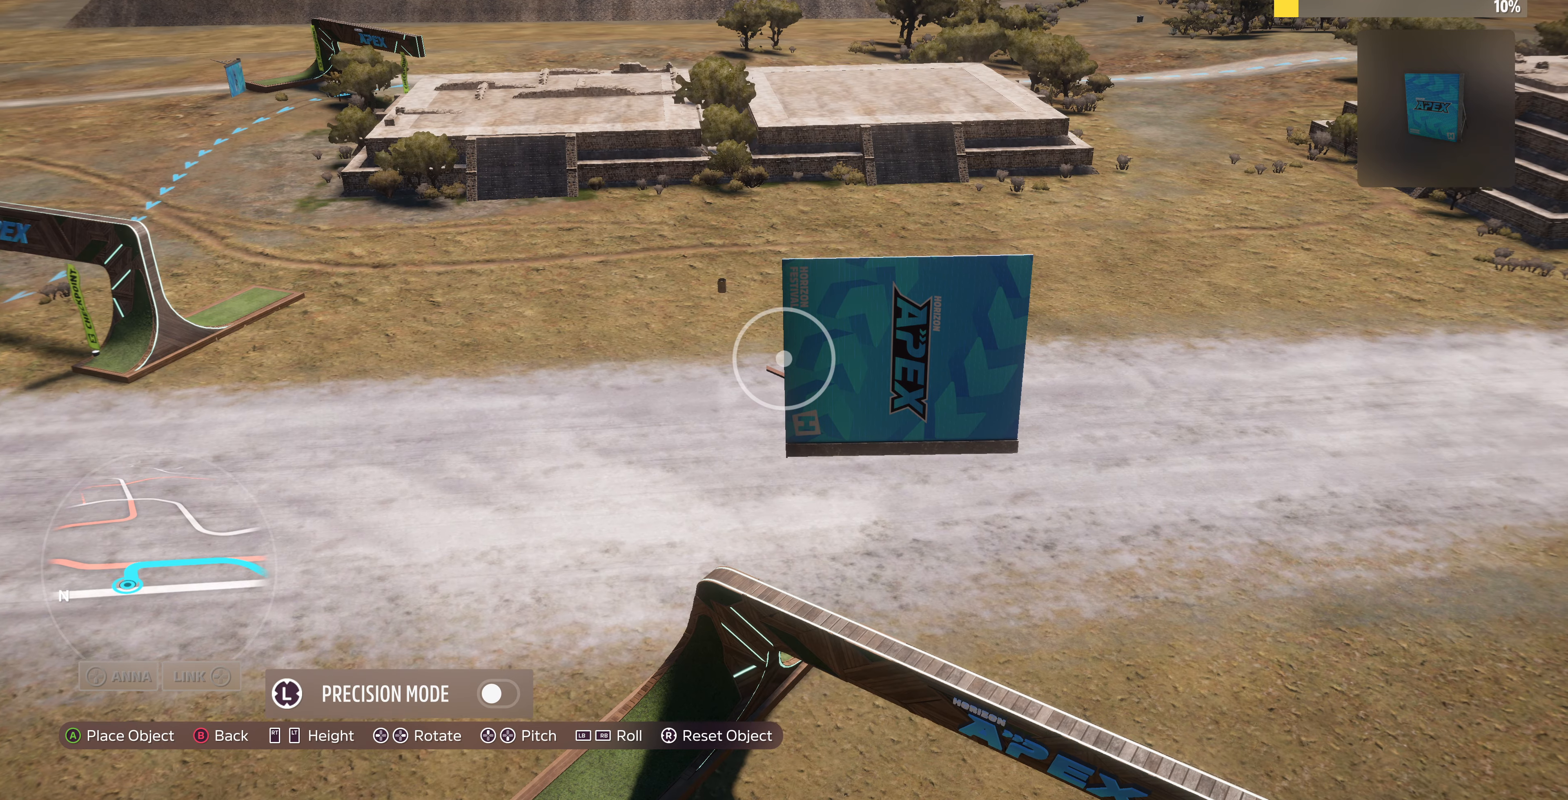
{"buttons": [], "left_stick": "up-right", "right_stick": "right", "events": [[100, "right_stick", "right"]]}
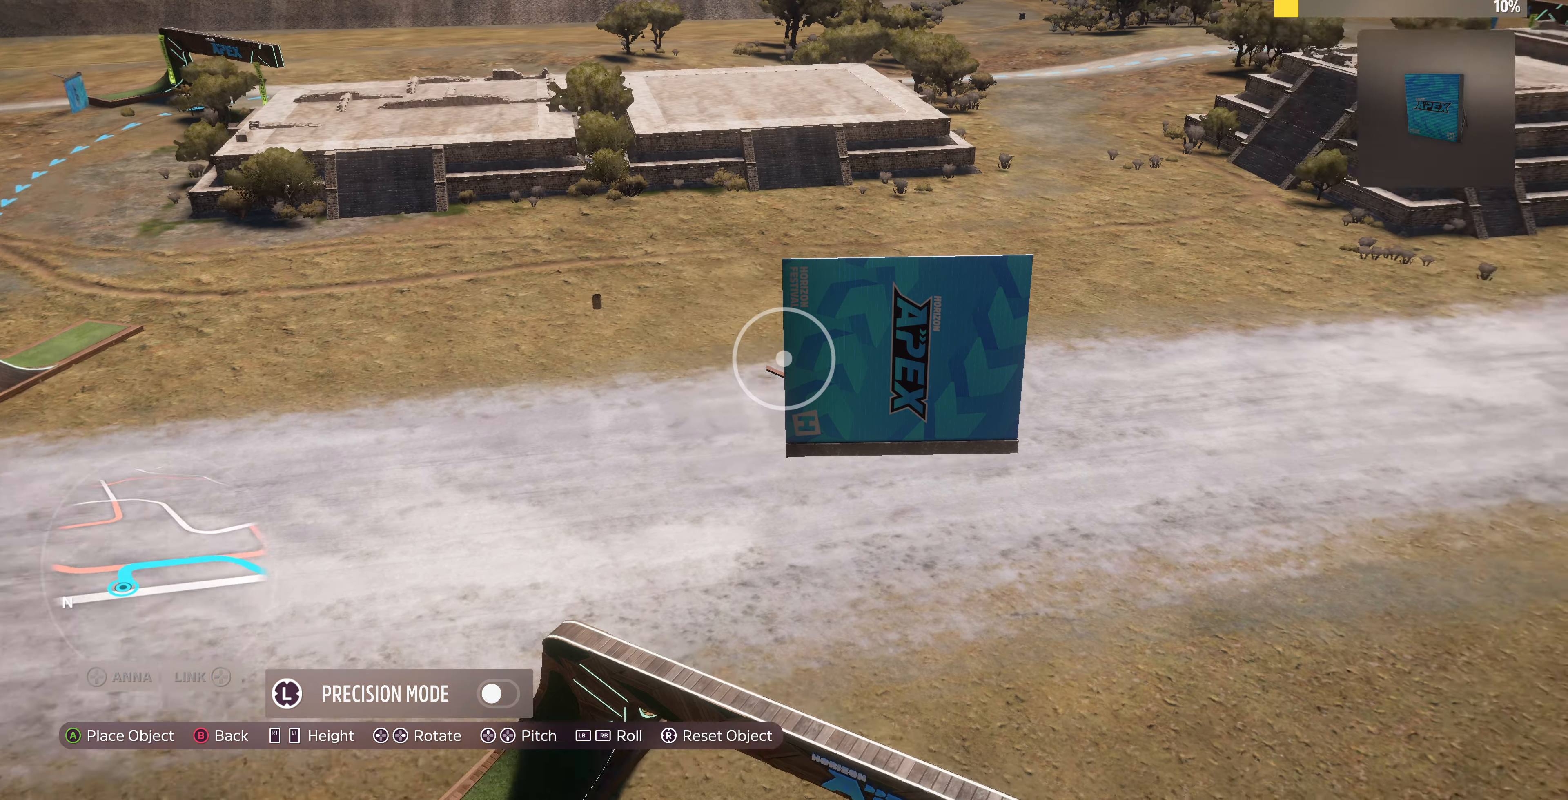
{"buttons": [], "left_stick": "up", "right_stick": "left", "events": [[100, "right_stick", "center"], [333, "left_stick", "up"], [467, "right_stick", "left"]]}
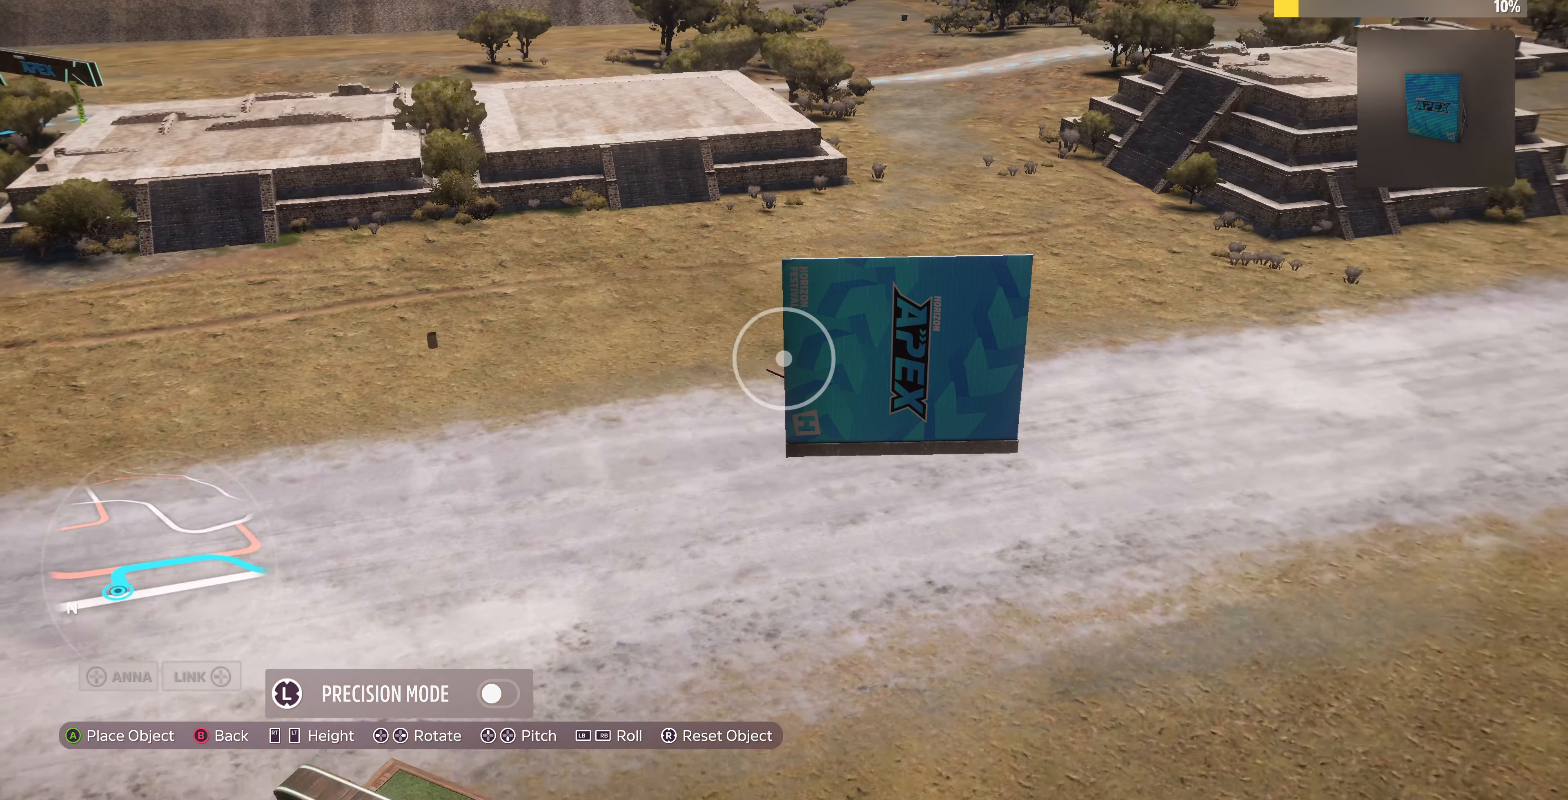
{"buttons": ["L2"], "left_stick": "up", "right_stick": "center", "events": [[400, "right_stick", "center"], [467, "L2", "down"]]}
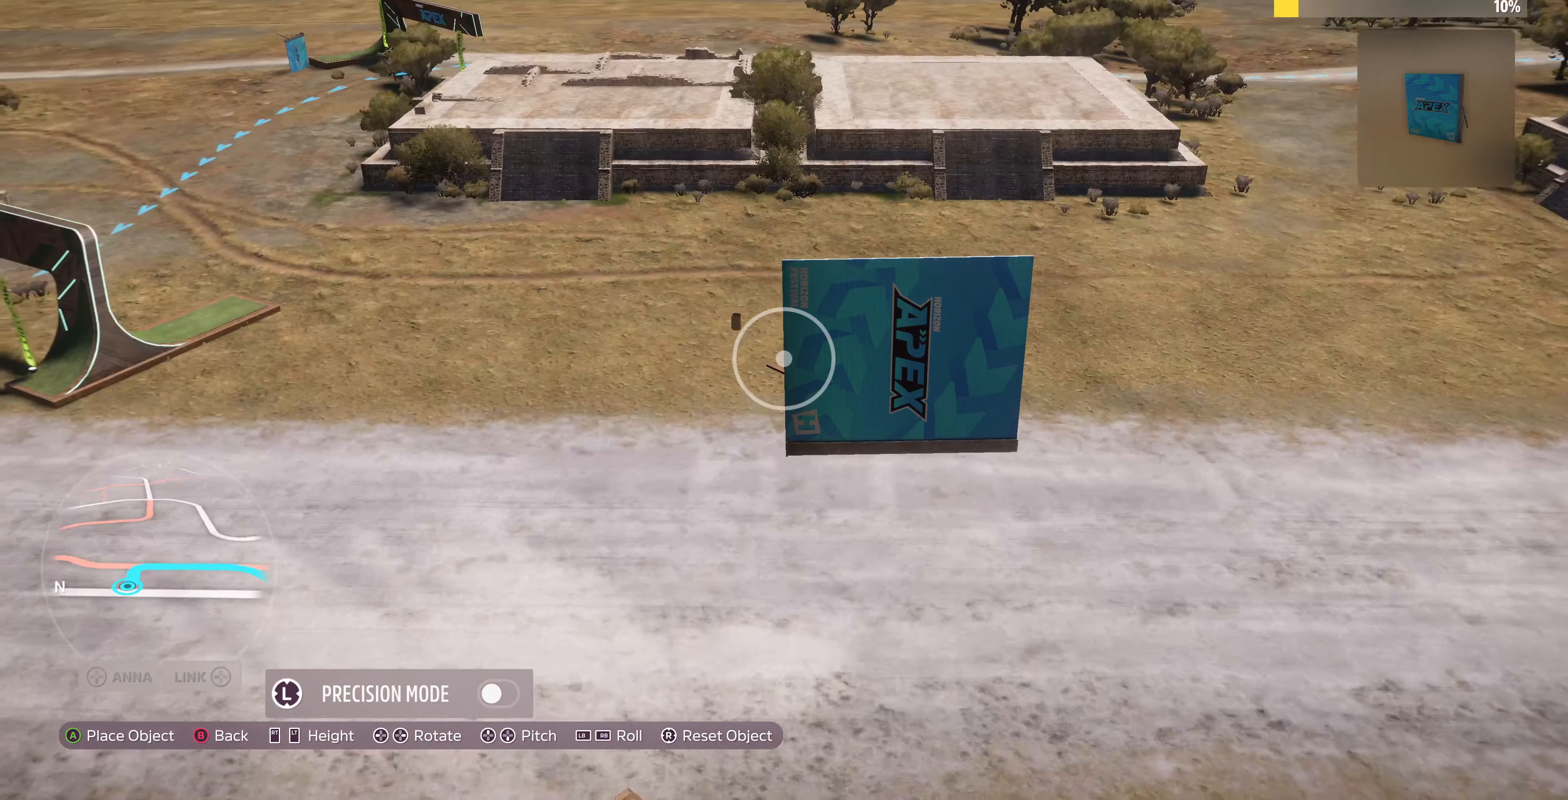
{"buttons": ["L2"], "left_stick": "up", "right_stick": "center", "events": []}
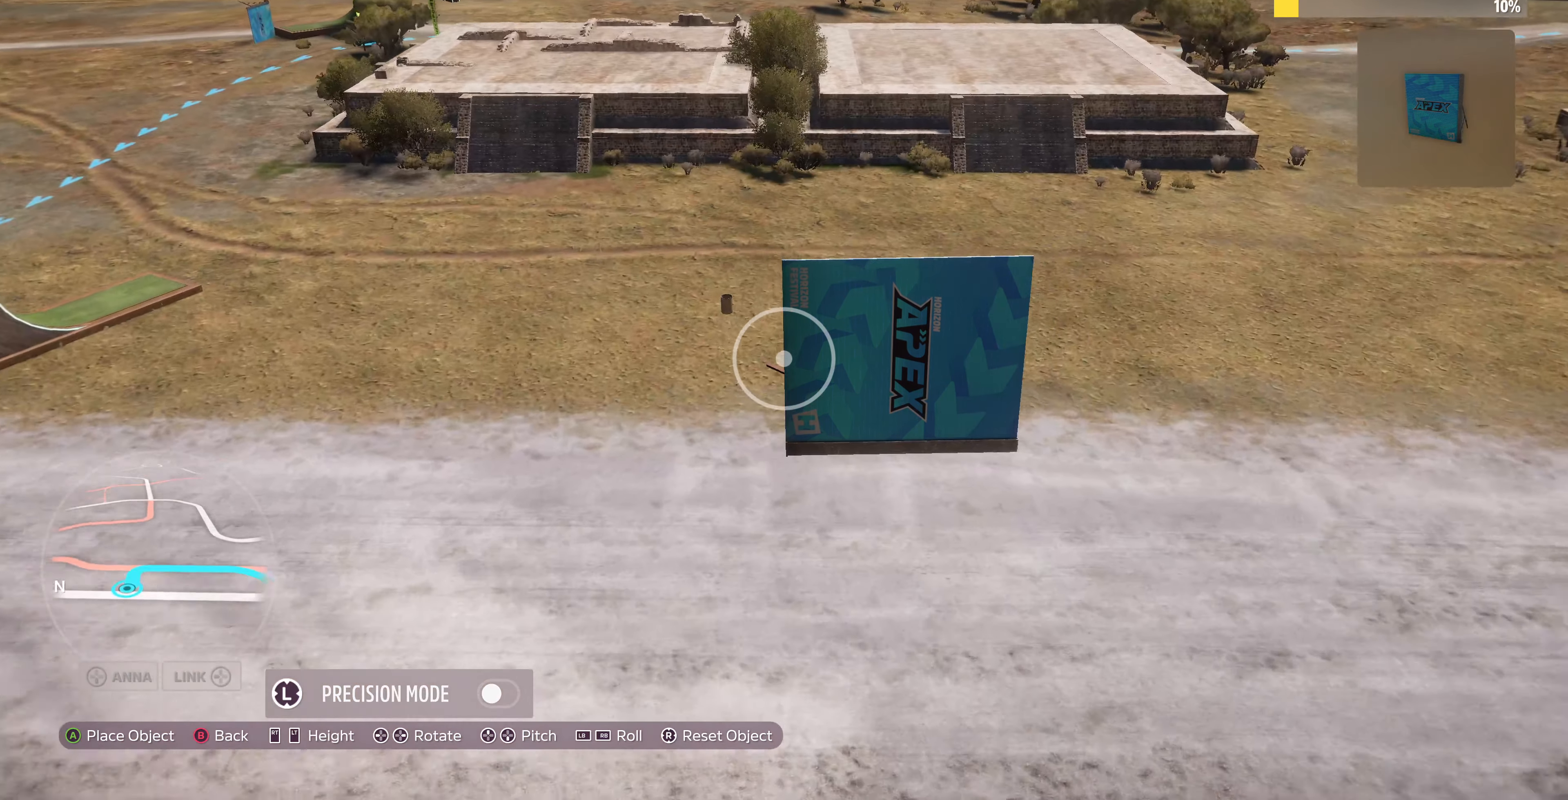
{"buttons": ["L2"], "left_stick": "up", "right_stick": "right", "events": [[400, "right_stick", "right"]]}
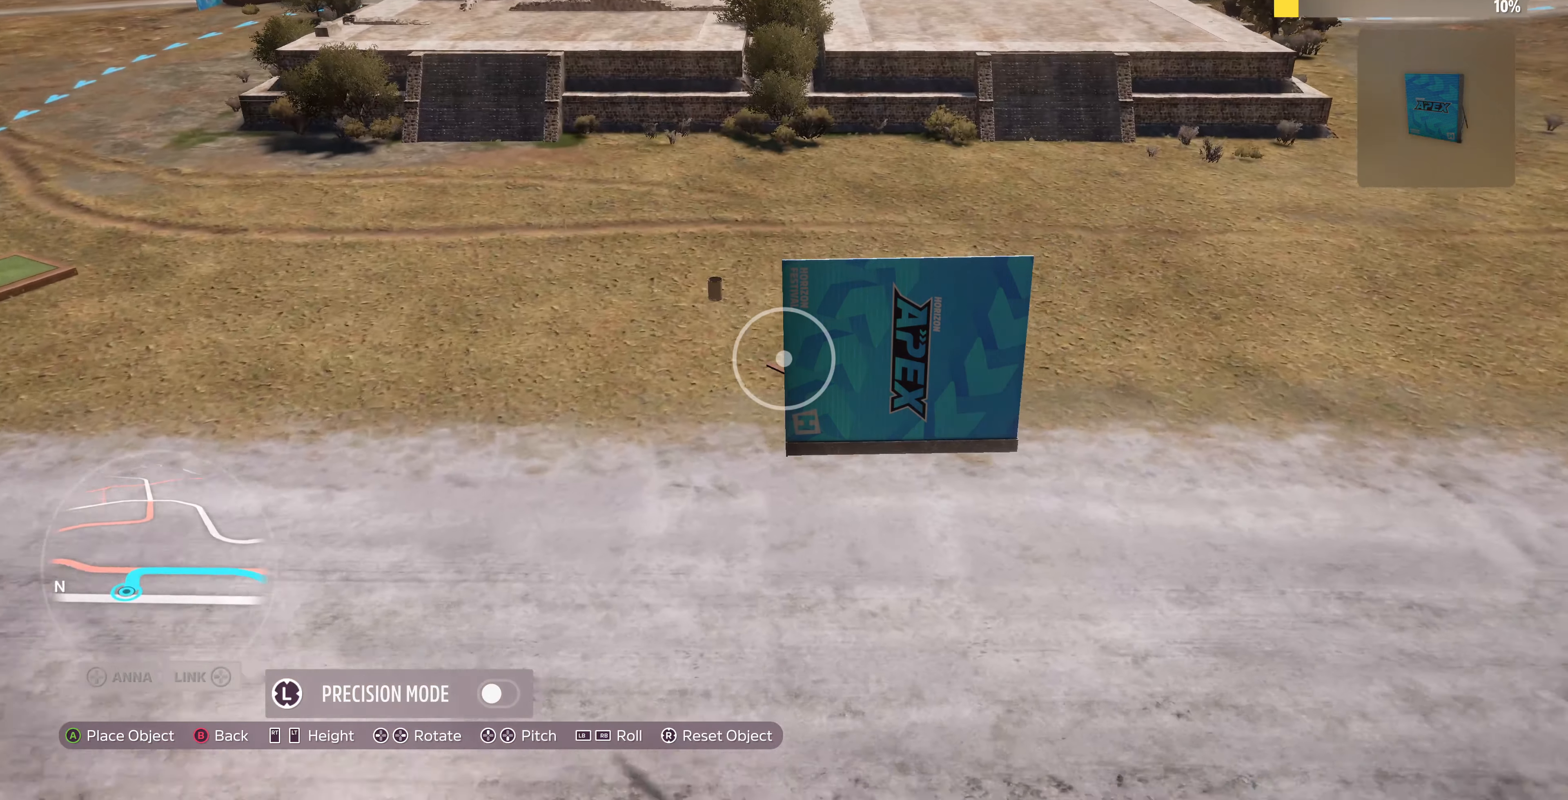
{"buttons": ["L2"], "left_stick": "up", "right_stick": "center", "events": [[67, "right_stick", "center"], [167, "right_stick", "right"], [367, "right_stick", "center"]]}
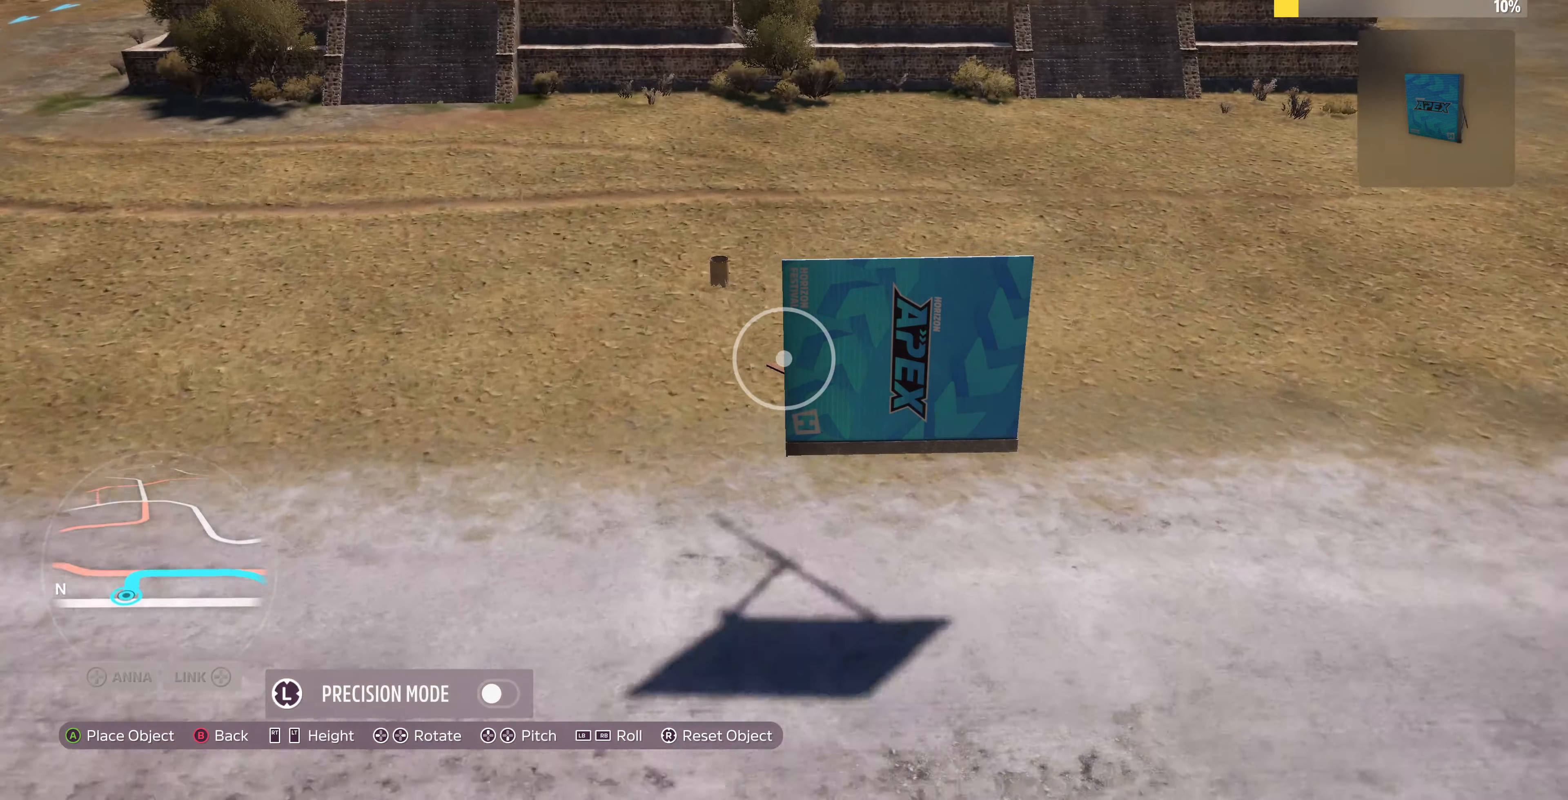
{"buttons": [], "left_stick": "up", "right_stick": "right", "events": [[33, "right_stick", "right"], [267, "L2", "up"]]}
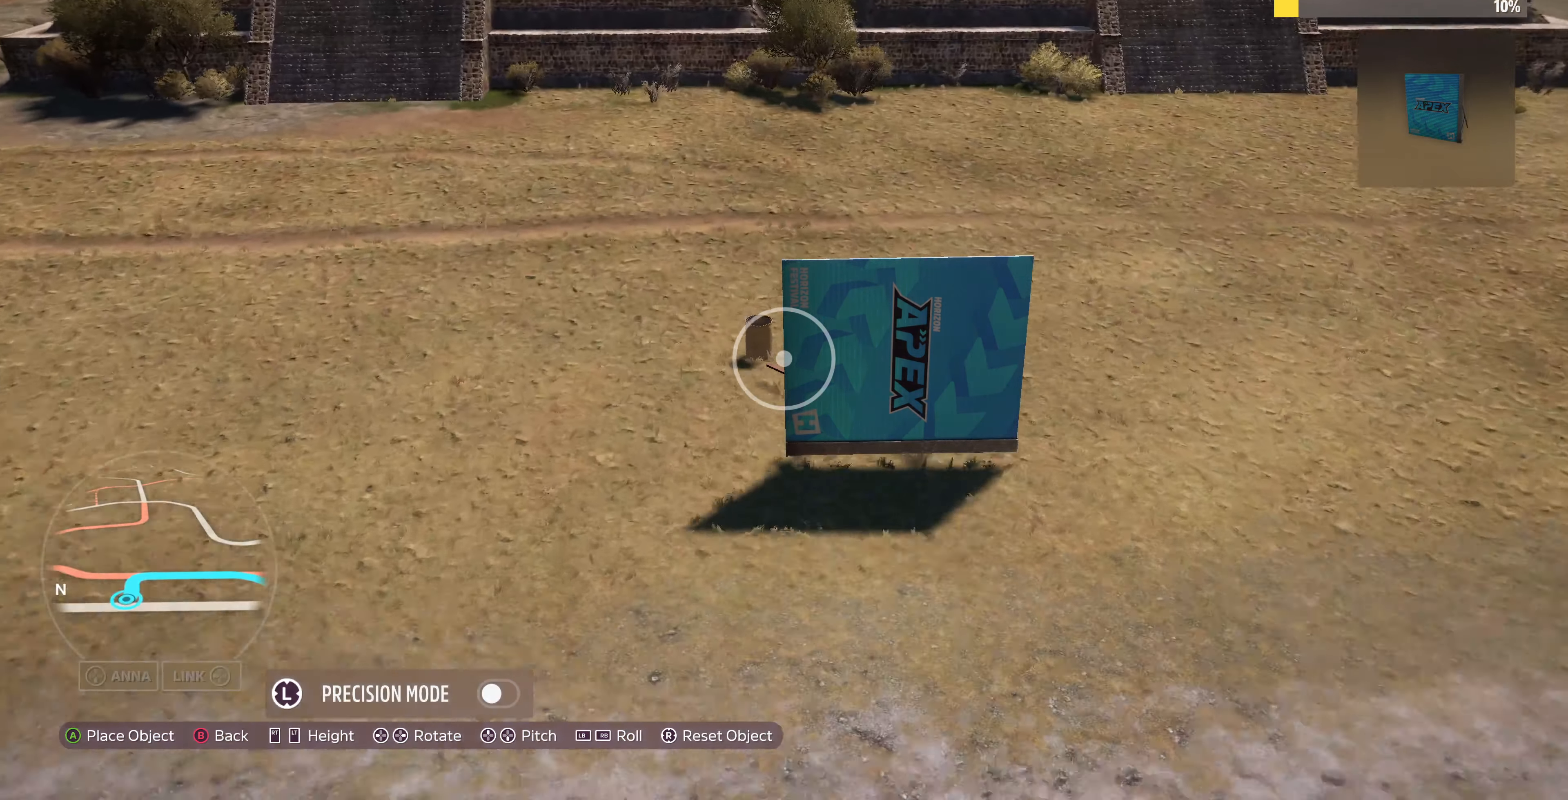
{"buttons": ["L2"], "left_stick": "center", "right_stick": "center", "events": [[33, "right_stick", "center"], [367, "left_stick", "up-left"], [433, "L2", "down"], [500, "left_stick", "center"]]}
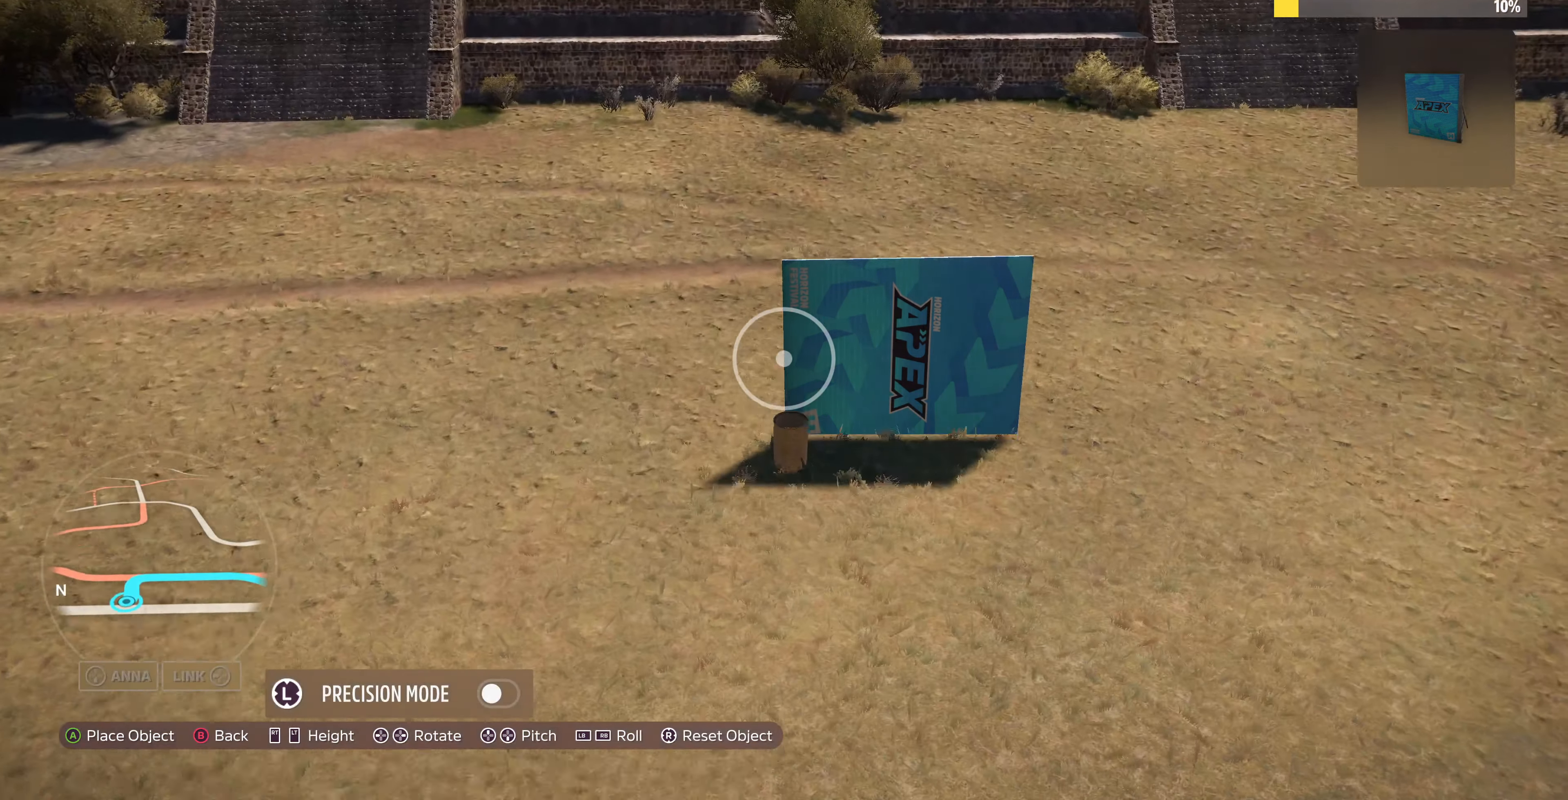
{"buttons": [], "left_stick": "center", "right_stick": "left", "events": [[33, "L2", "up"], [233, "left_stick", "down-right"], [333, "right_stick", "left"], [400, "left_stick", "center"]]}
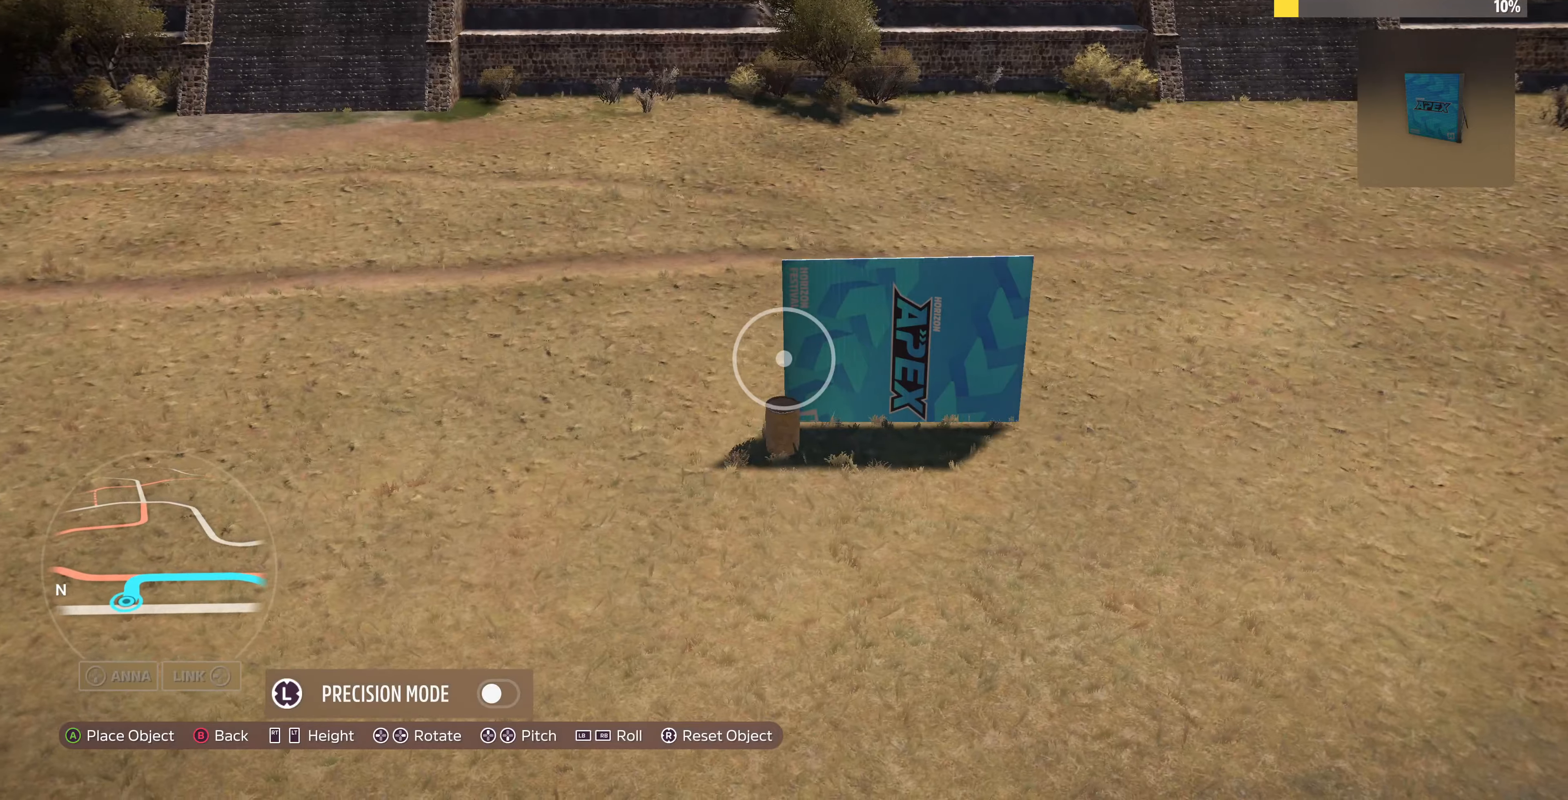
{"buttons": [], "left_stick": "center", "right_stick": "center", "events": [[100, "R2", "down"], [133, "left_stick", "down-right"], [166, "R2", "up"], [166, "right_stick", "center"], [500, "left_stick", "center"]]}
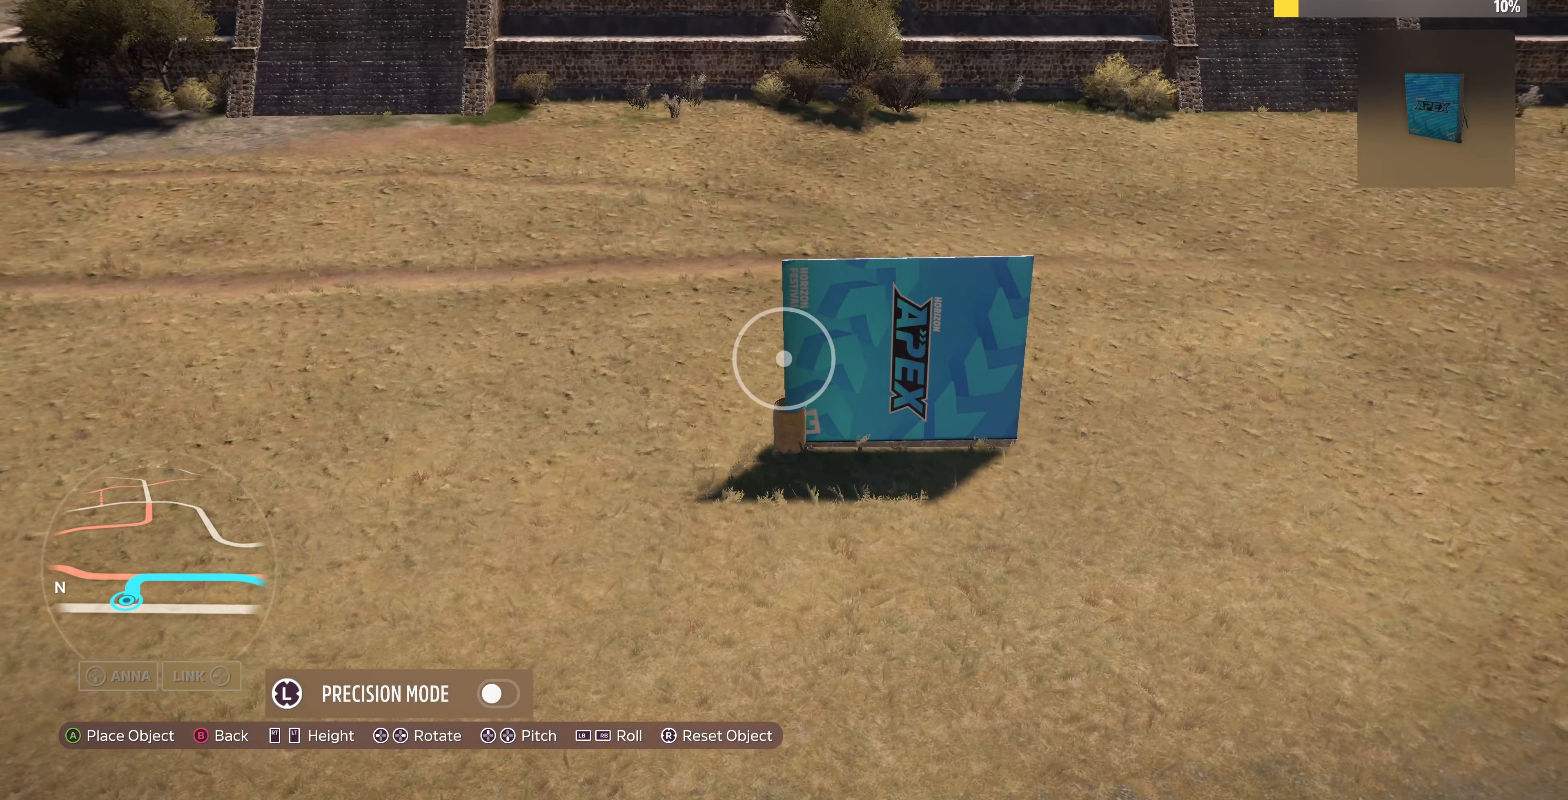
{"buttons": [], "left_stick": "center", "right_stick": "center", "events": [[266, "left_stick", "down-right"], [366, "R1", "down"], [366, "left_stick", "center"], [433, "R1", "up"]]}
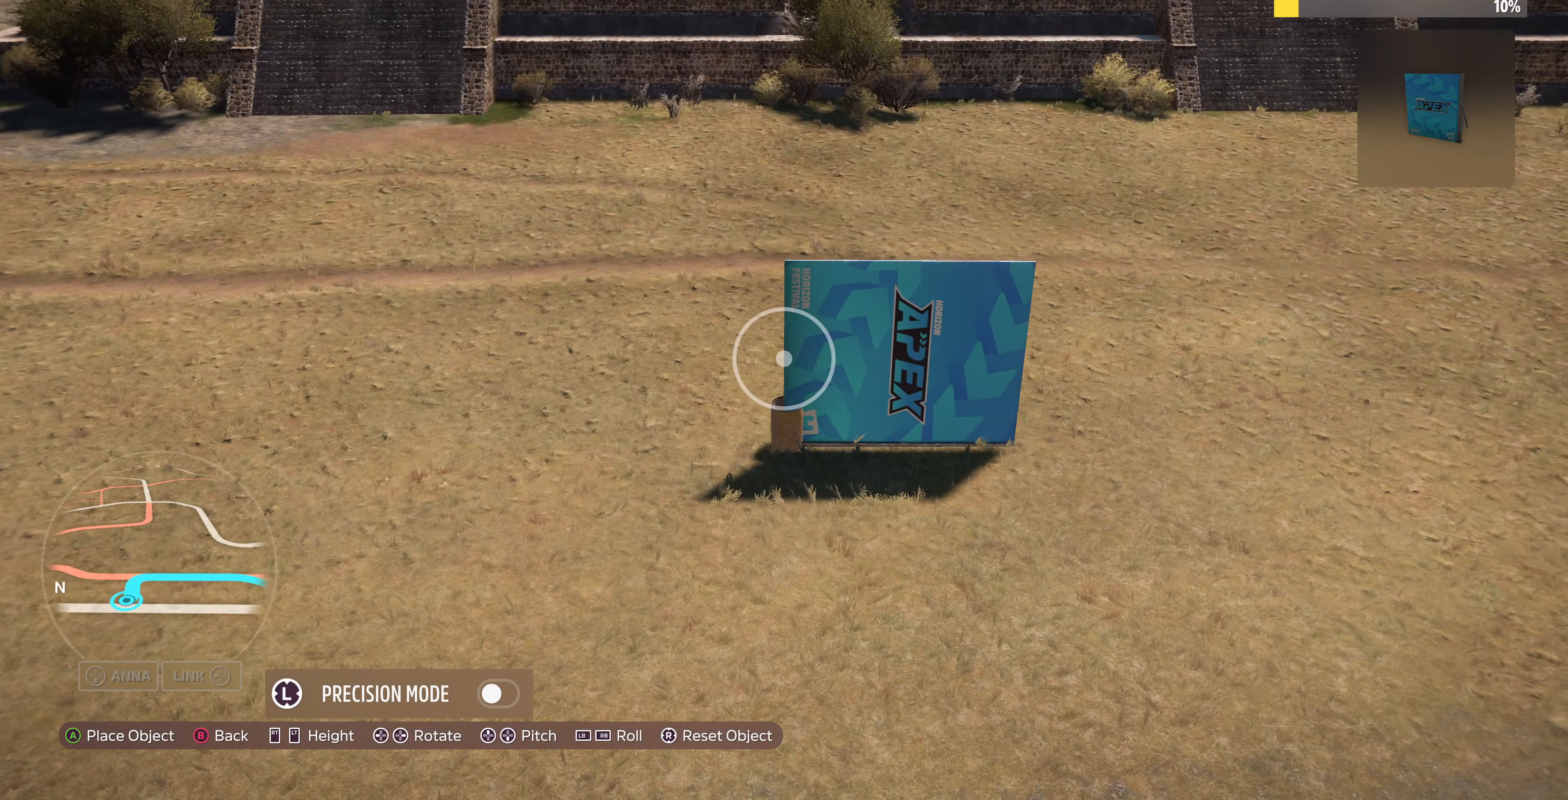
{"buttons": [], "left_stick": "center", "right_stick": "center", "events": [[400, "left_stick", "down-right"], [400, "right_stick", "left"], [500, "left_stick", "center"], [500, "right_stick", "center"]]}
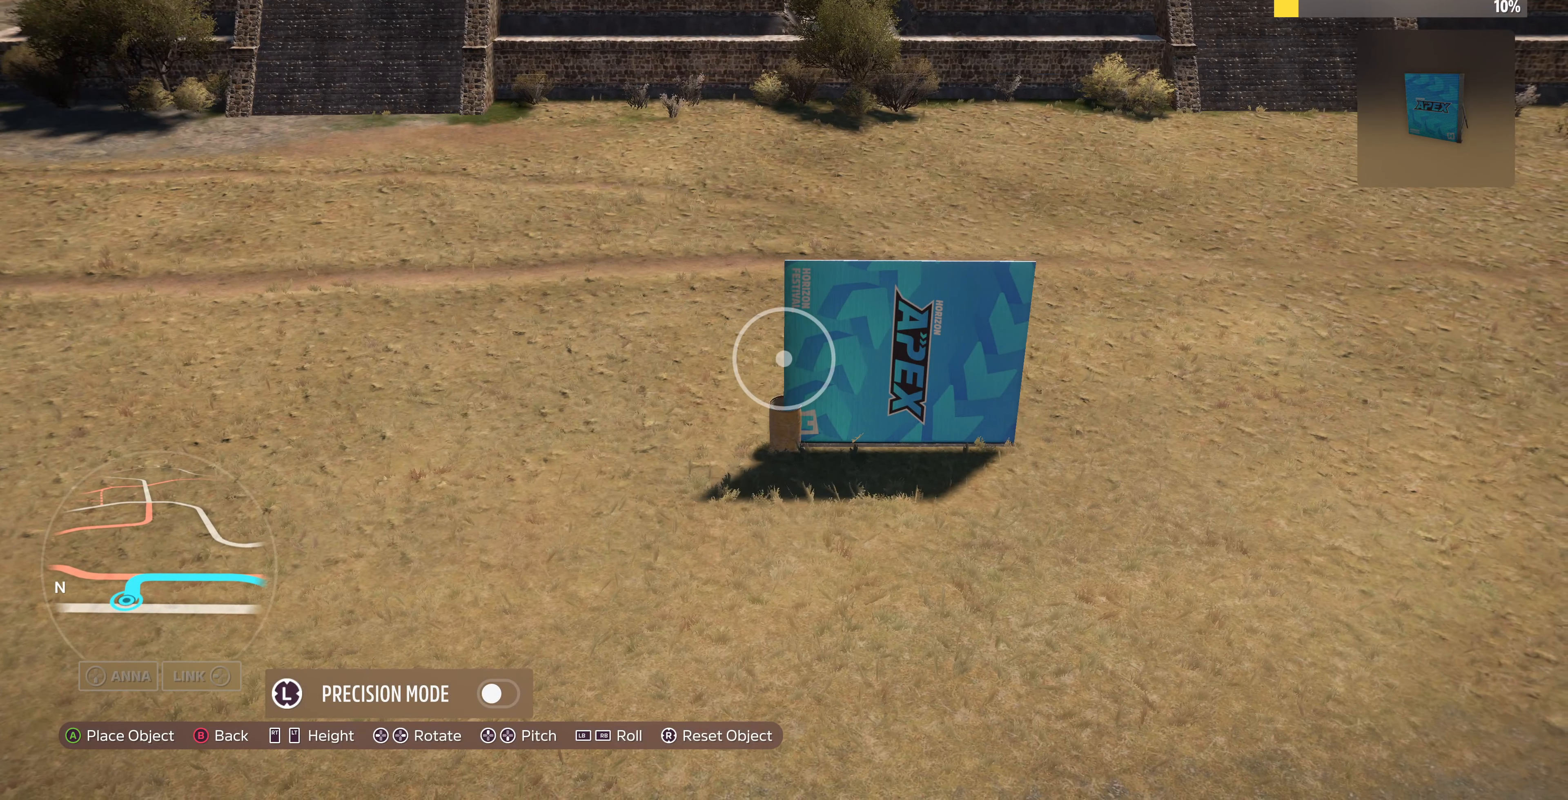
{"buttons": [], "left_stick": "center", "right_stick": "center", "events": [[33, "L1", "down"], [66, "L1", "up"], [366, "R1", "down"], [400, "R1", "up"]]}
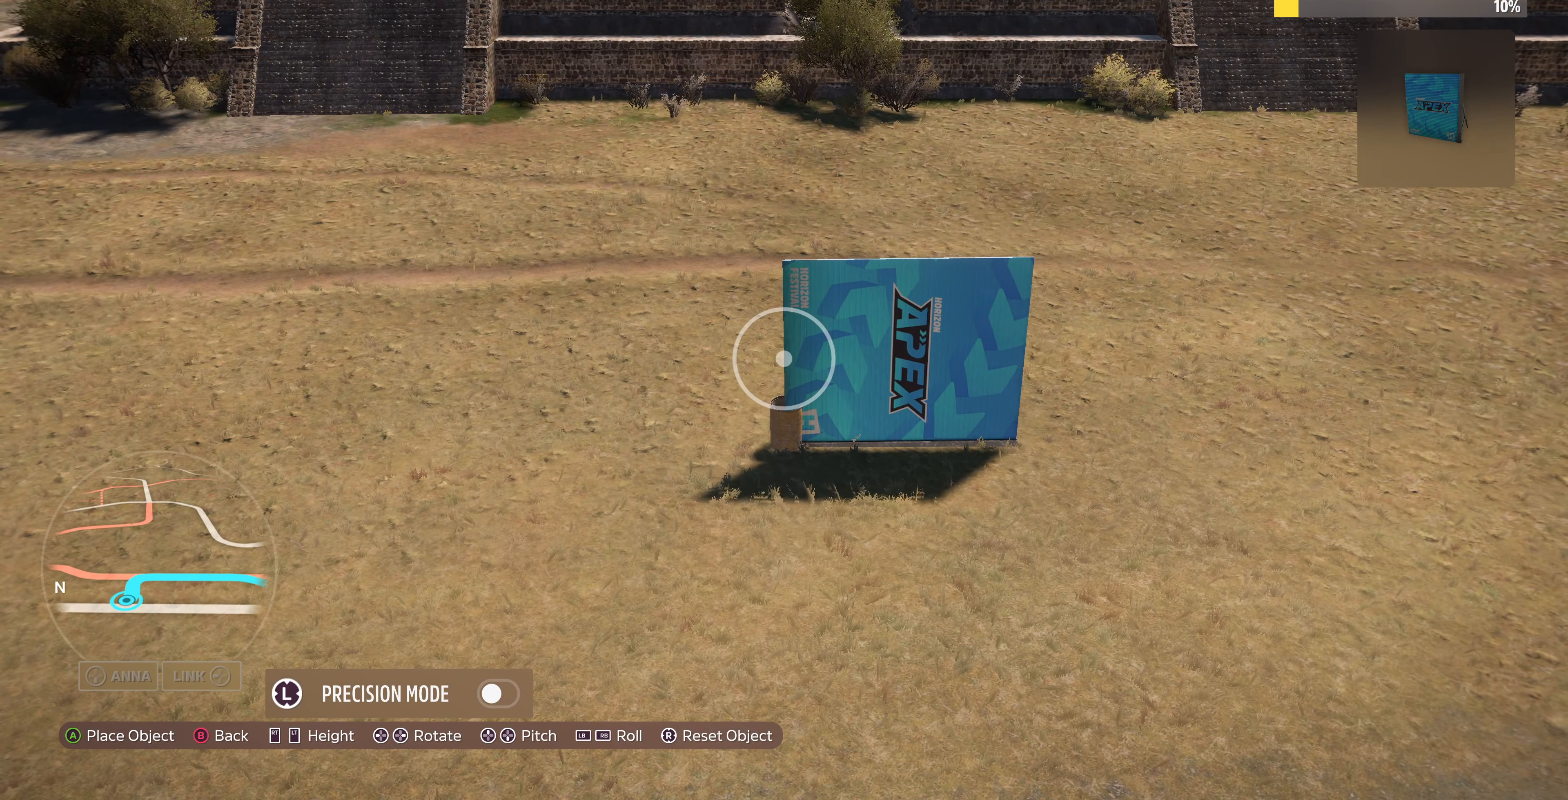
{"buttons": [], "left_stick": "down-right", "right_stick": "center", "events": [[333, "left_stick", "down-right"], [333, "right_stick", "left"], [500, "right_stick", "center"]]}
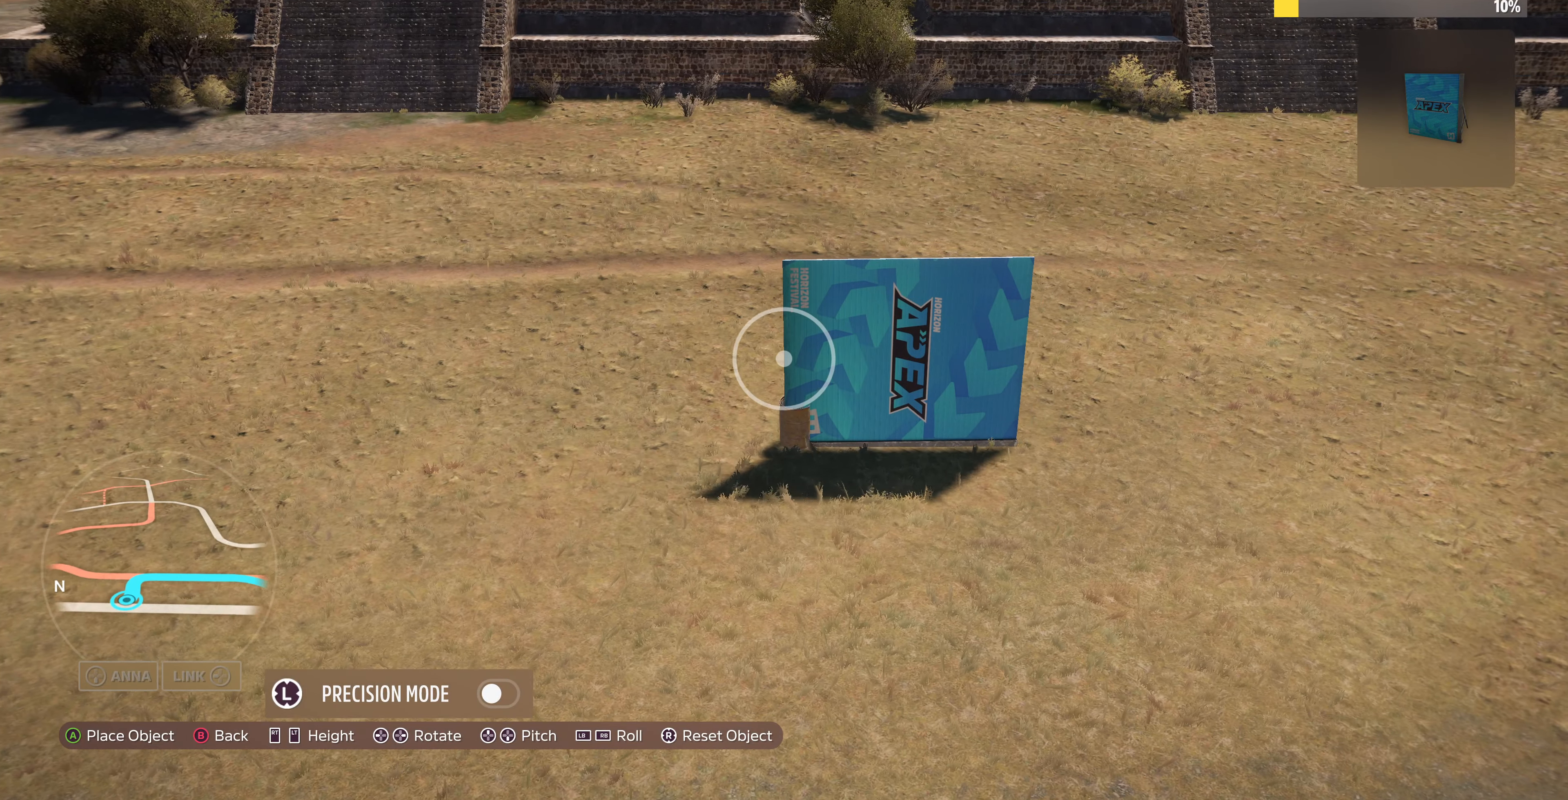
{"buttons": [], "left_stick": "center", "right_stick": "center", "events": [[66, "left_stick", "center"], [233, "left_stick", "right"], [466, "left_stick", "center"]]}
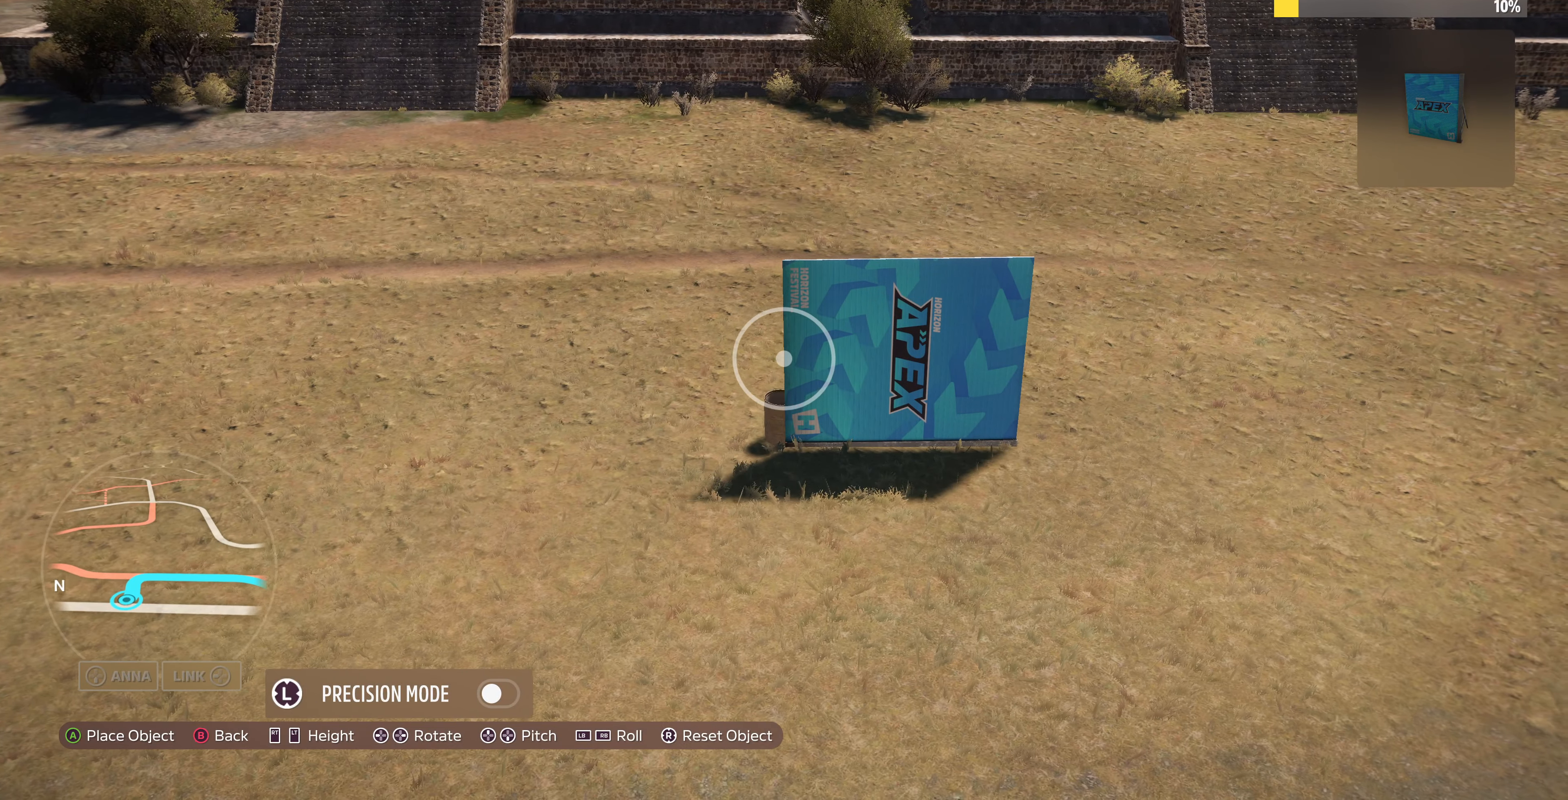
{"buttons": [], "left_stick": "left", "right_stick": "center", "events": [[166, "left_stick", "down-left"], [333, "left_stick", "center"], [500, "left_stick", "left"]]}
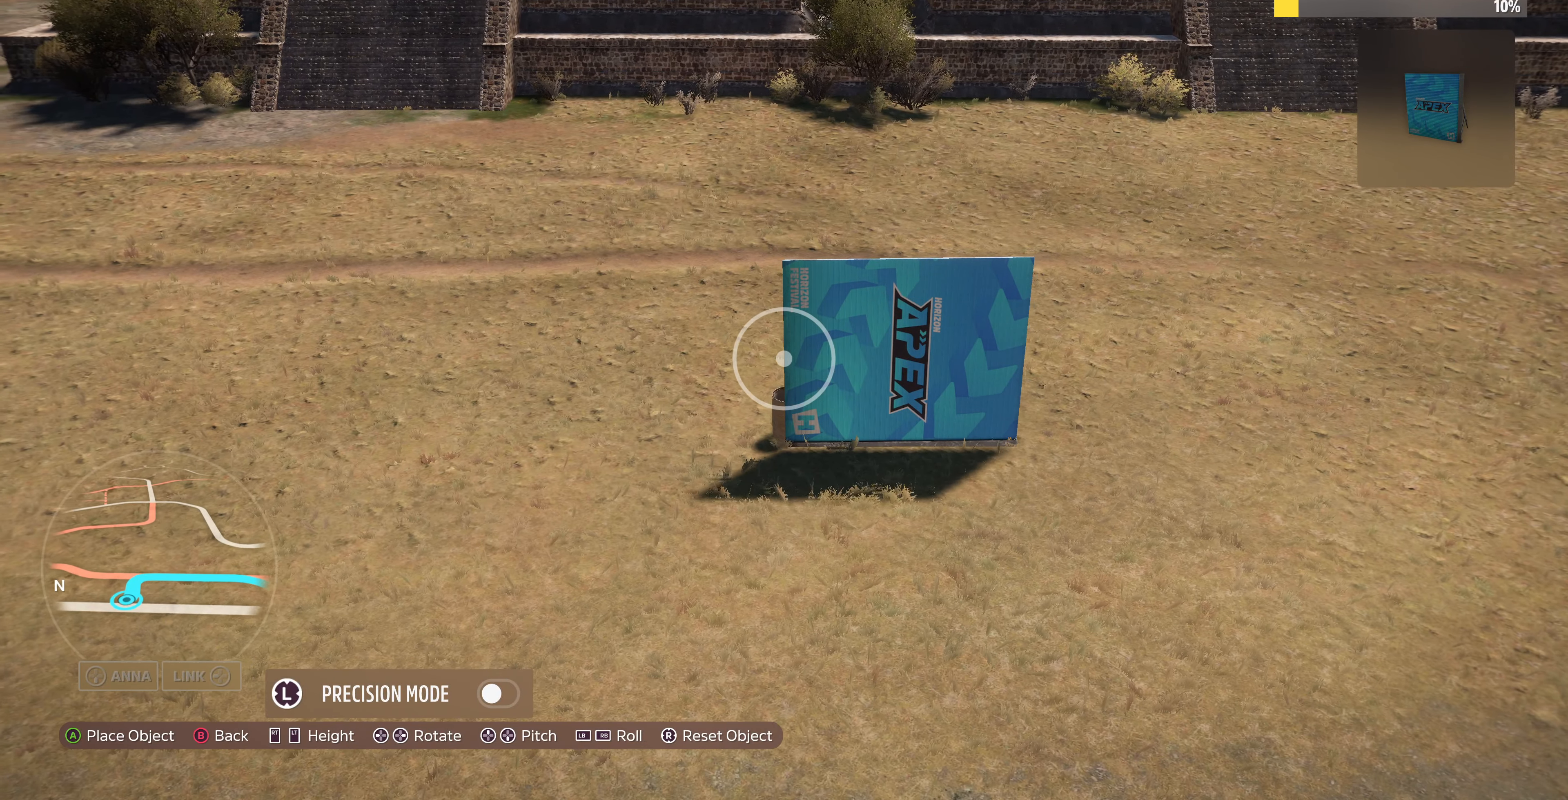
{"buttons": [], "left_stick": "left", "right_stick": "center", "events": [[33, "left_stick", "down-left"], [33, "right_stick", "right"], [166, "left_stick", "center"], [200, "right_stick", "center"], [333, "left_stick", "left"]]}
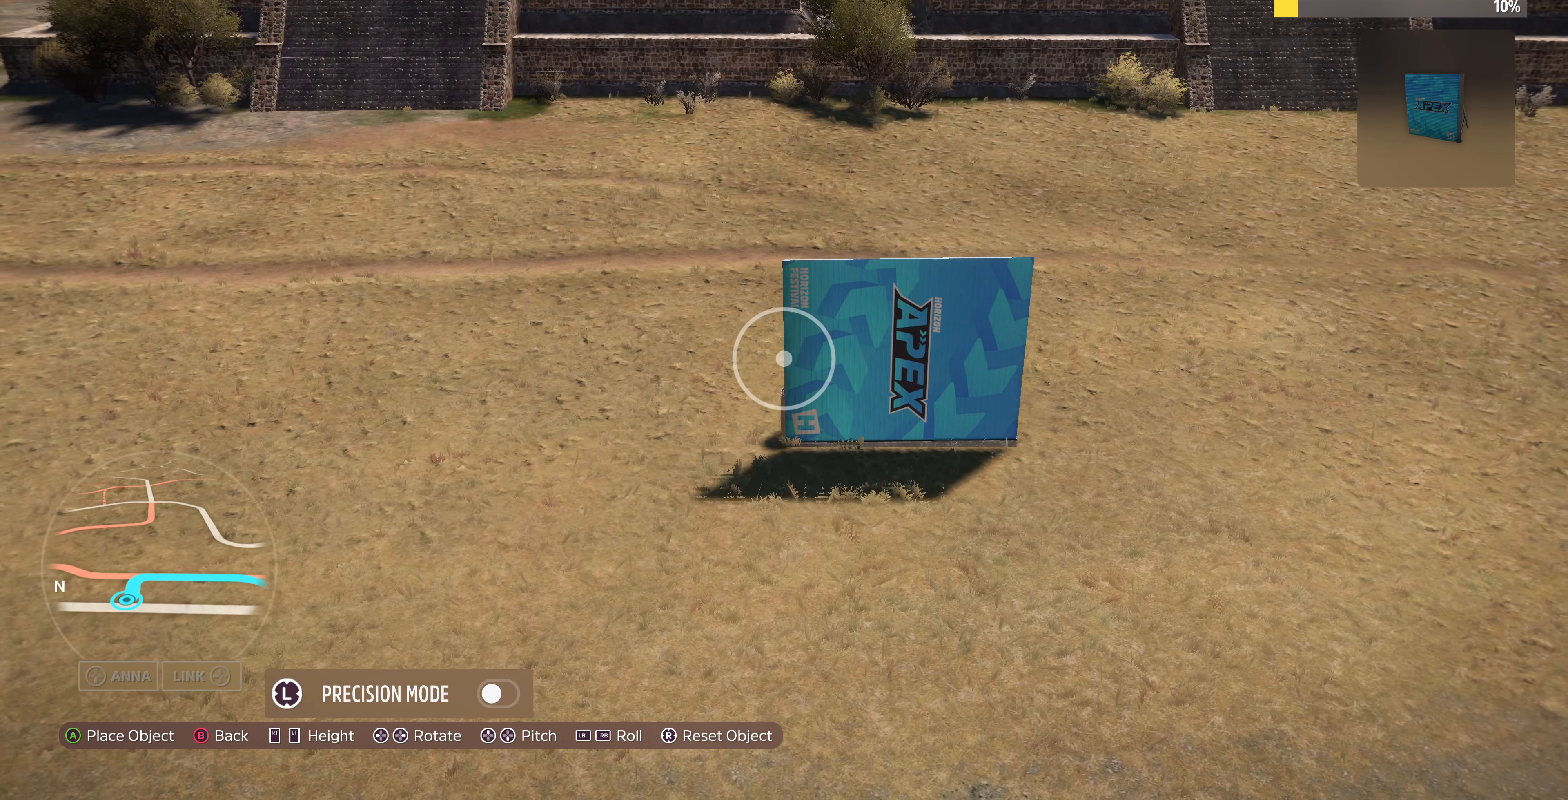
{"buttons": [], "left_stick": "center", "right_stick": "center", "events": [[33, "left_stick", "center"], [133, "right_stick", "left"], [233, "left_stick", "down-left"], [300, "right_stick", "center"], [333, "left_stick", "down"], [466, "left_stick", "center"]]}
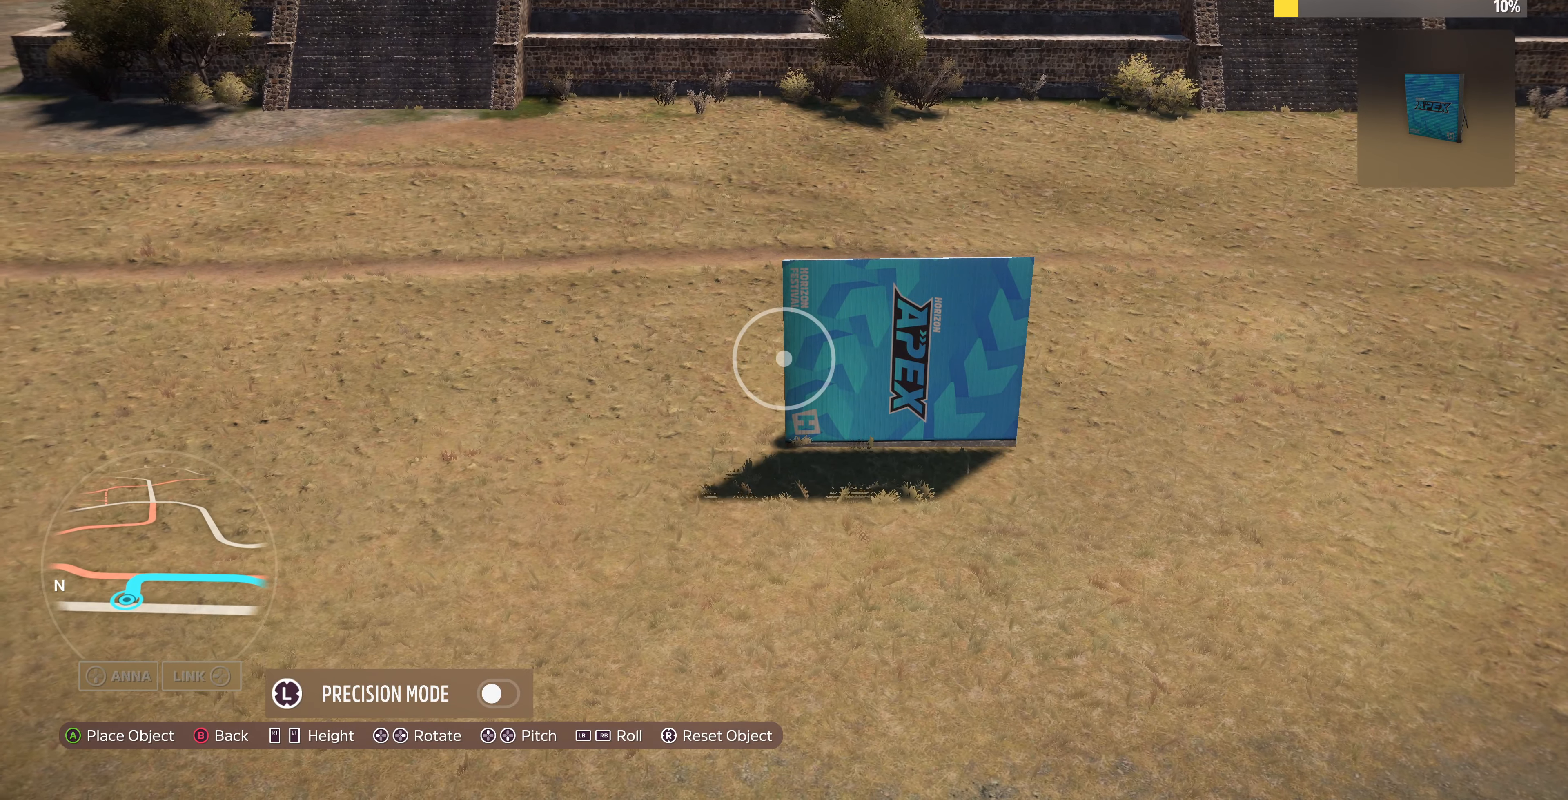
{"buttons": [], "left_stick": "center", "right_stick": "center", "events": [[166, "left_stick", "down-right"], [233, "left_stick", "center"], [400, "right_stick", "right"], [466, "right_stick", "center"]]}
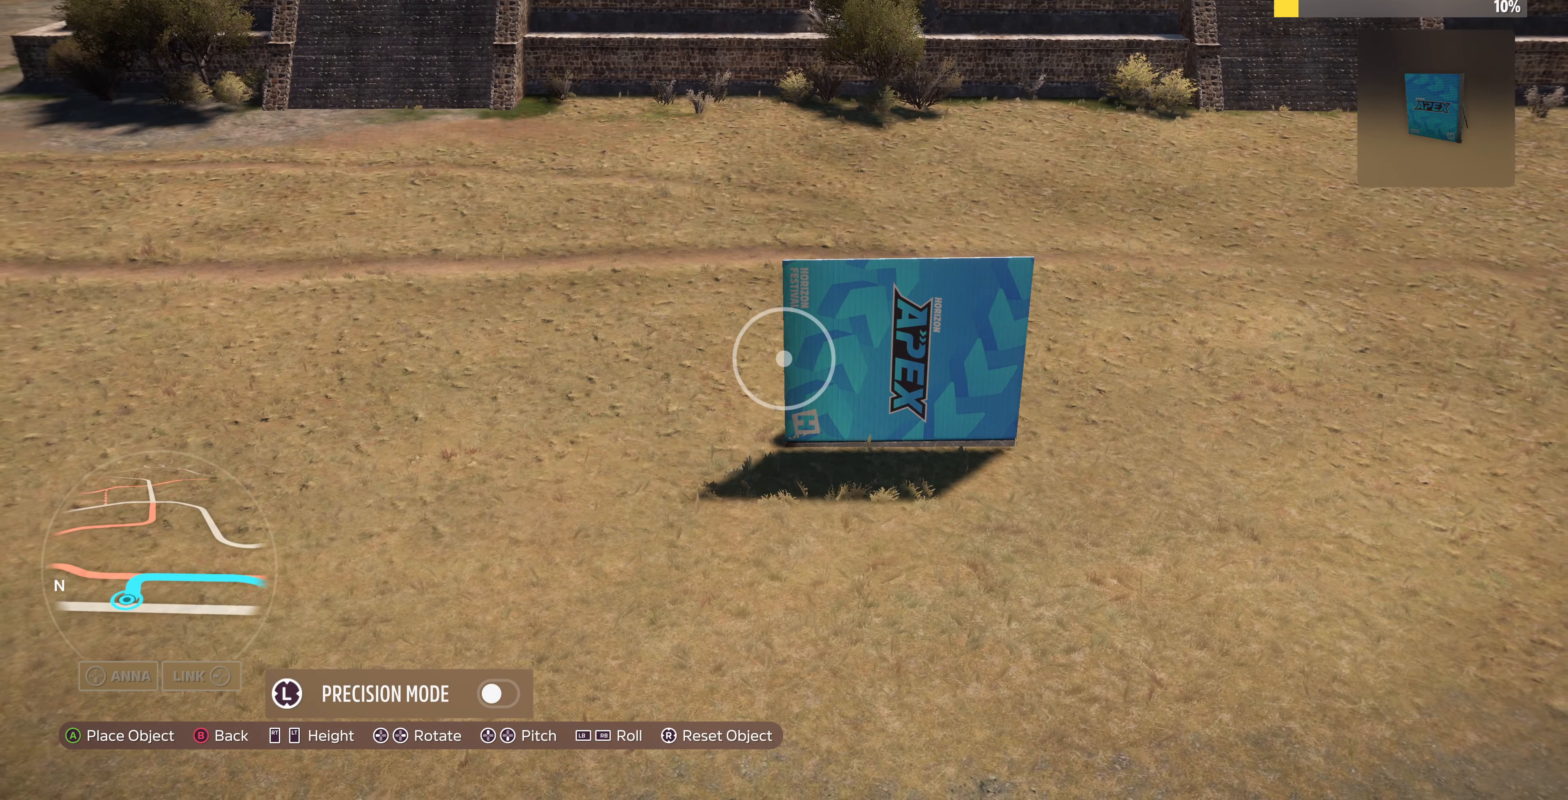
{"buttons": [], "left_stick": "center", "right_stick": "center", "events": [[133, "right_stick", "right"], [200, "right_stick", "center"]]}